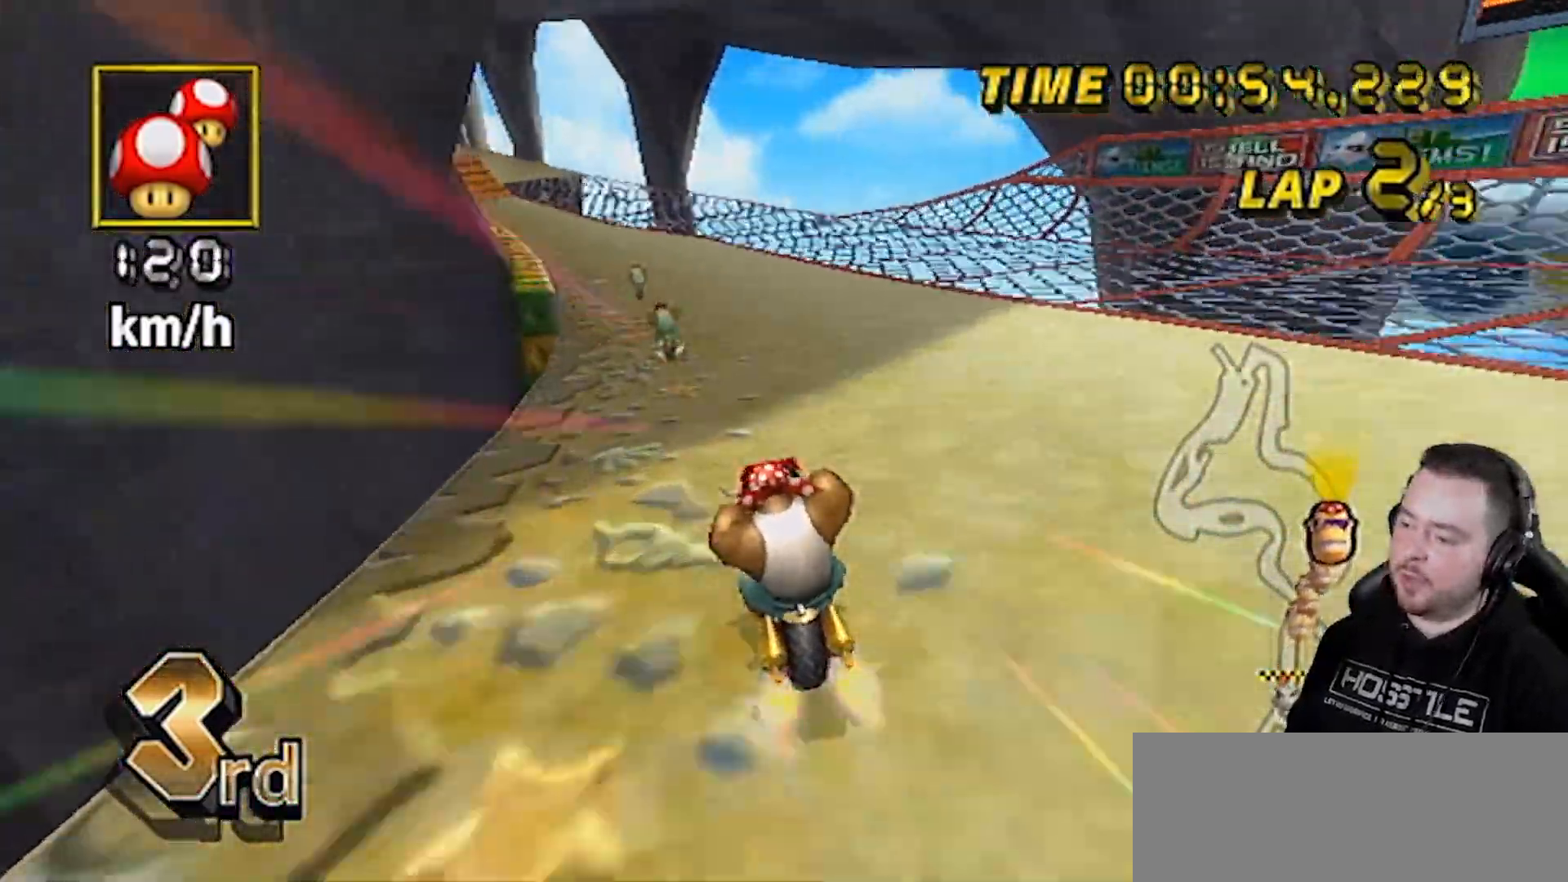
Gameplay with a controller (Nintendo layout); each line is a JSON object with the inputs held at the frame after it. "events" lists button and stick changes between this image and that frame as [ms after this image, input, new state], when the widget could be followed in between. Not read: L3 R3.
{"buttons": ["A", "R1"], "left_stick": "left", "right_stick": "center", "events": [[50, "left_stick", "center"], [283, "R1", "down"], [283, "left_stick", "left"]]}
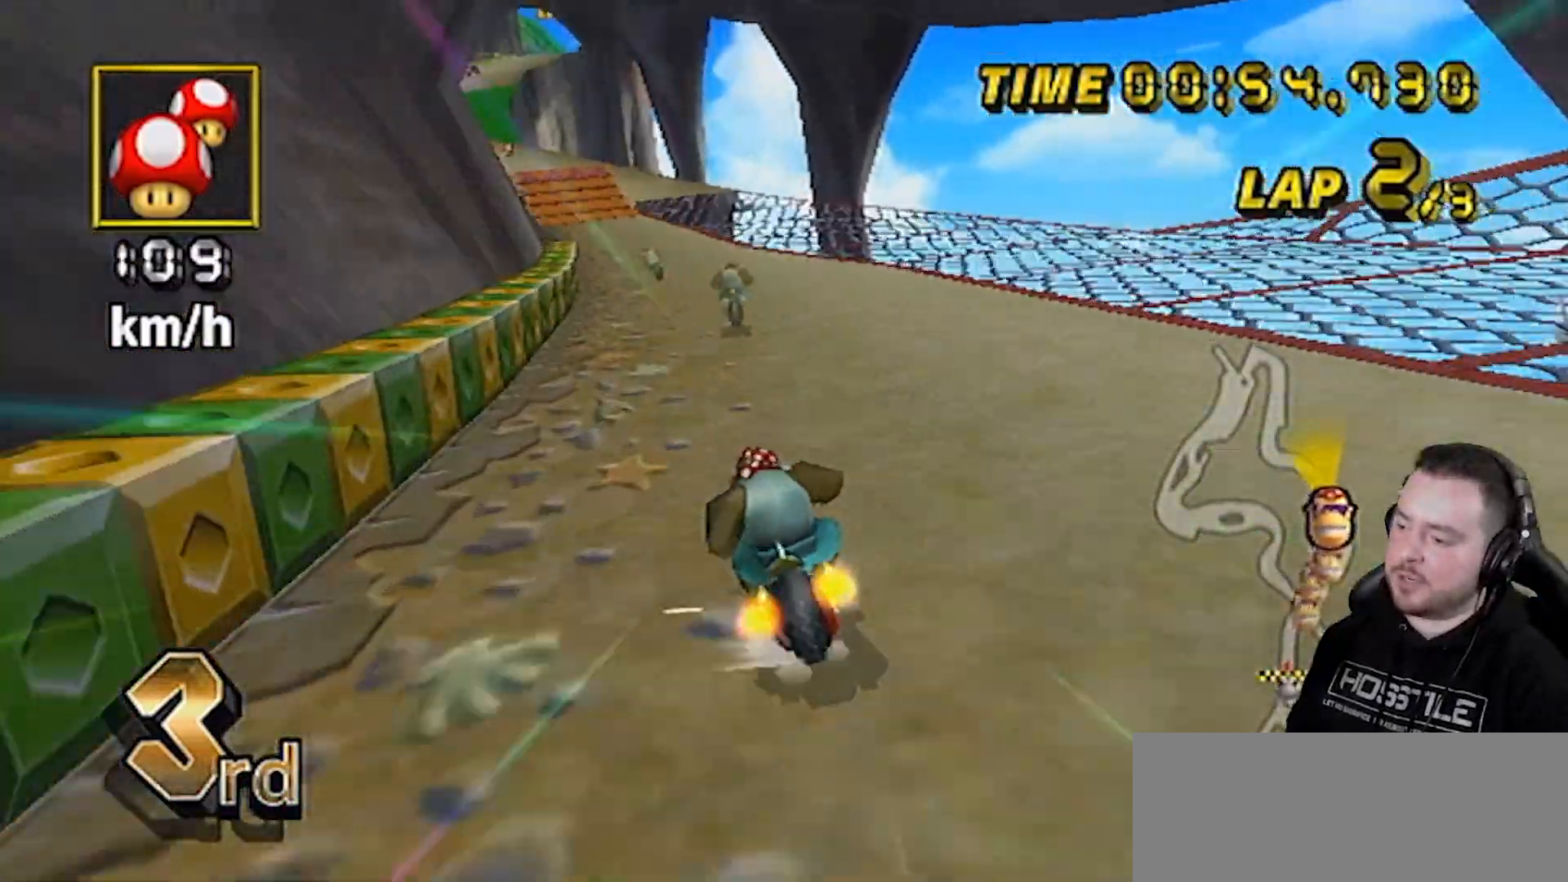
{"buttons": ["A"], "left_stick": "center", "right_stick": "center", "events": [[133, "R1", "up"], [133, "left_stick", "center"], [167, "DPAD_RIGHT", "down"], [167, "DPAD_UP", "down"], [250, "DPAD_RIGHT", "up"], [250, "DPAD_UP", "up"]]}
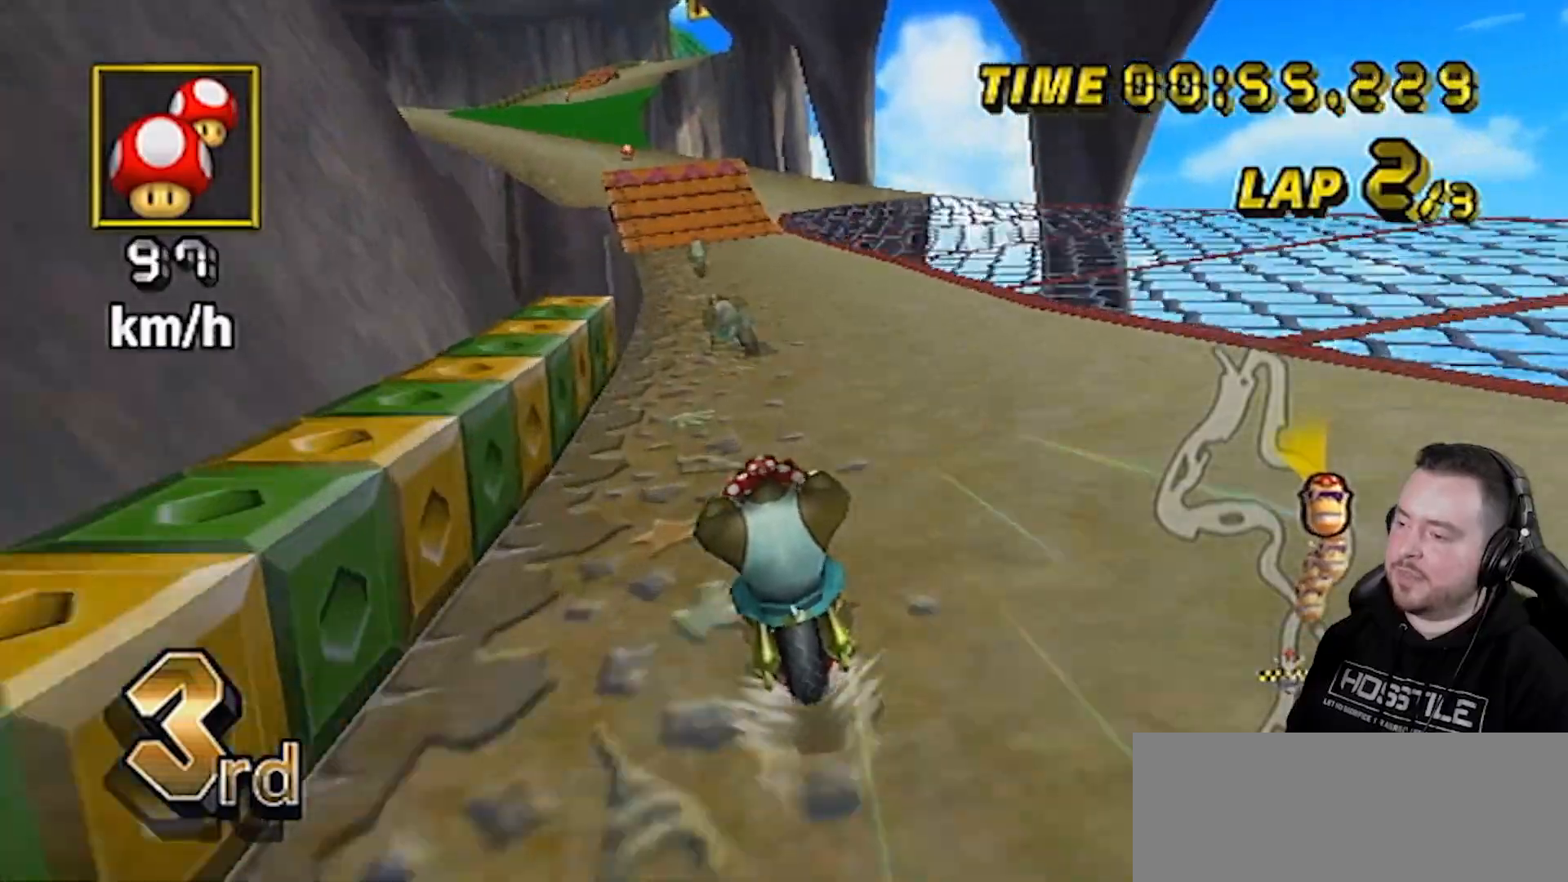
{"buttons": ["A"], "left_stick": "center", "right_stick": "center", "events": []}
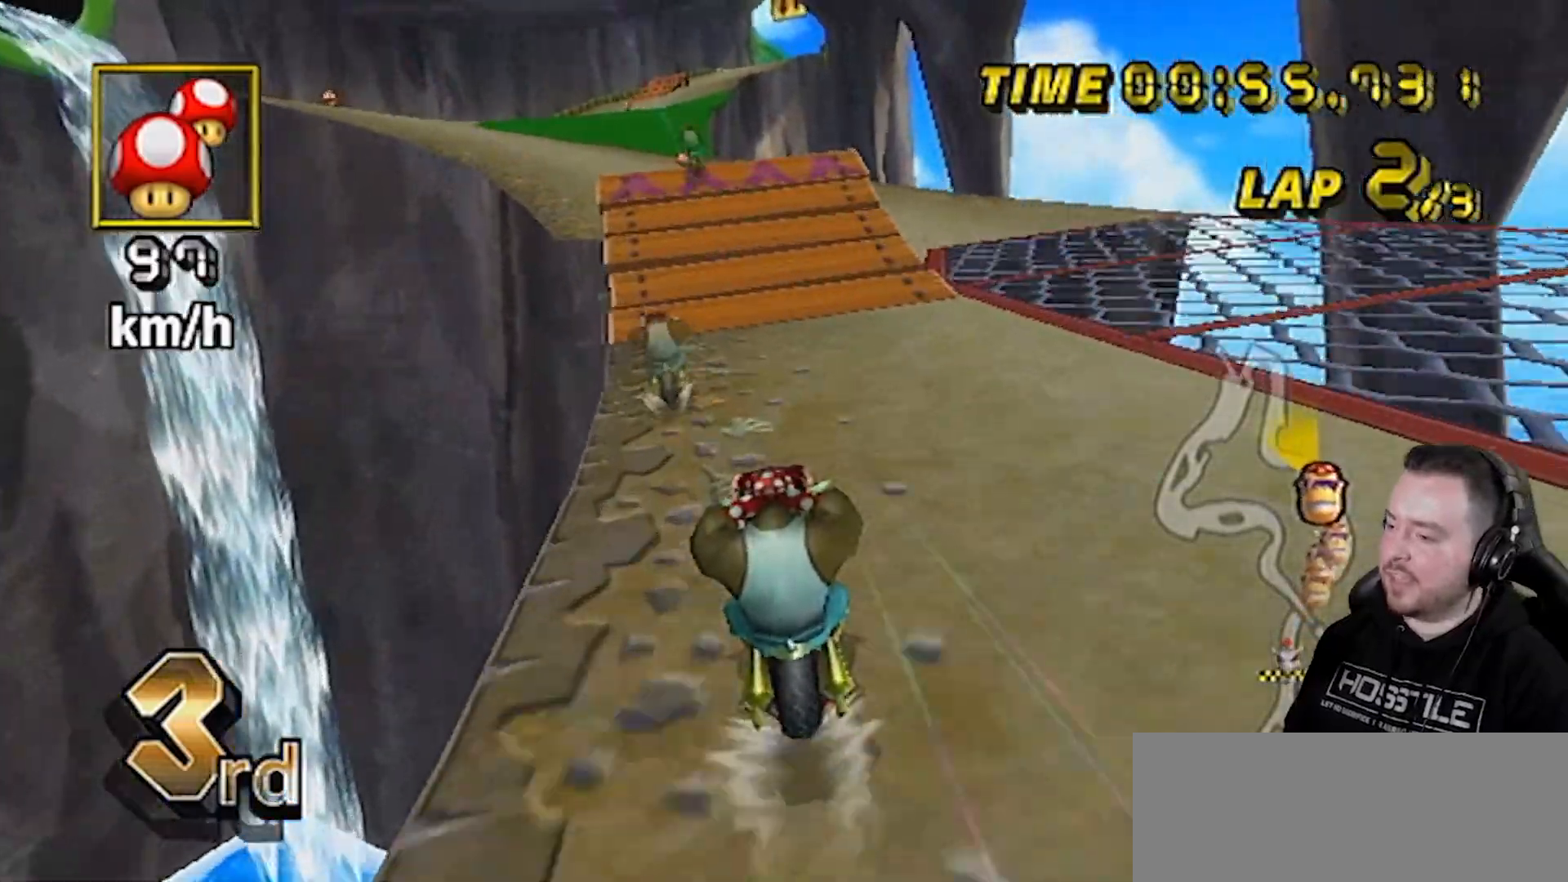
{"buttons": ["A"], "left_stick": "center", "right_stick": "center", "events": []}
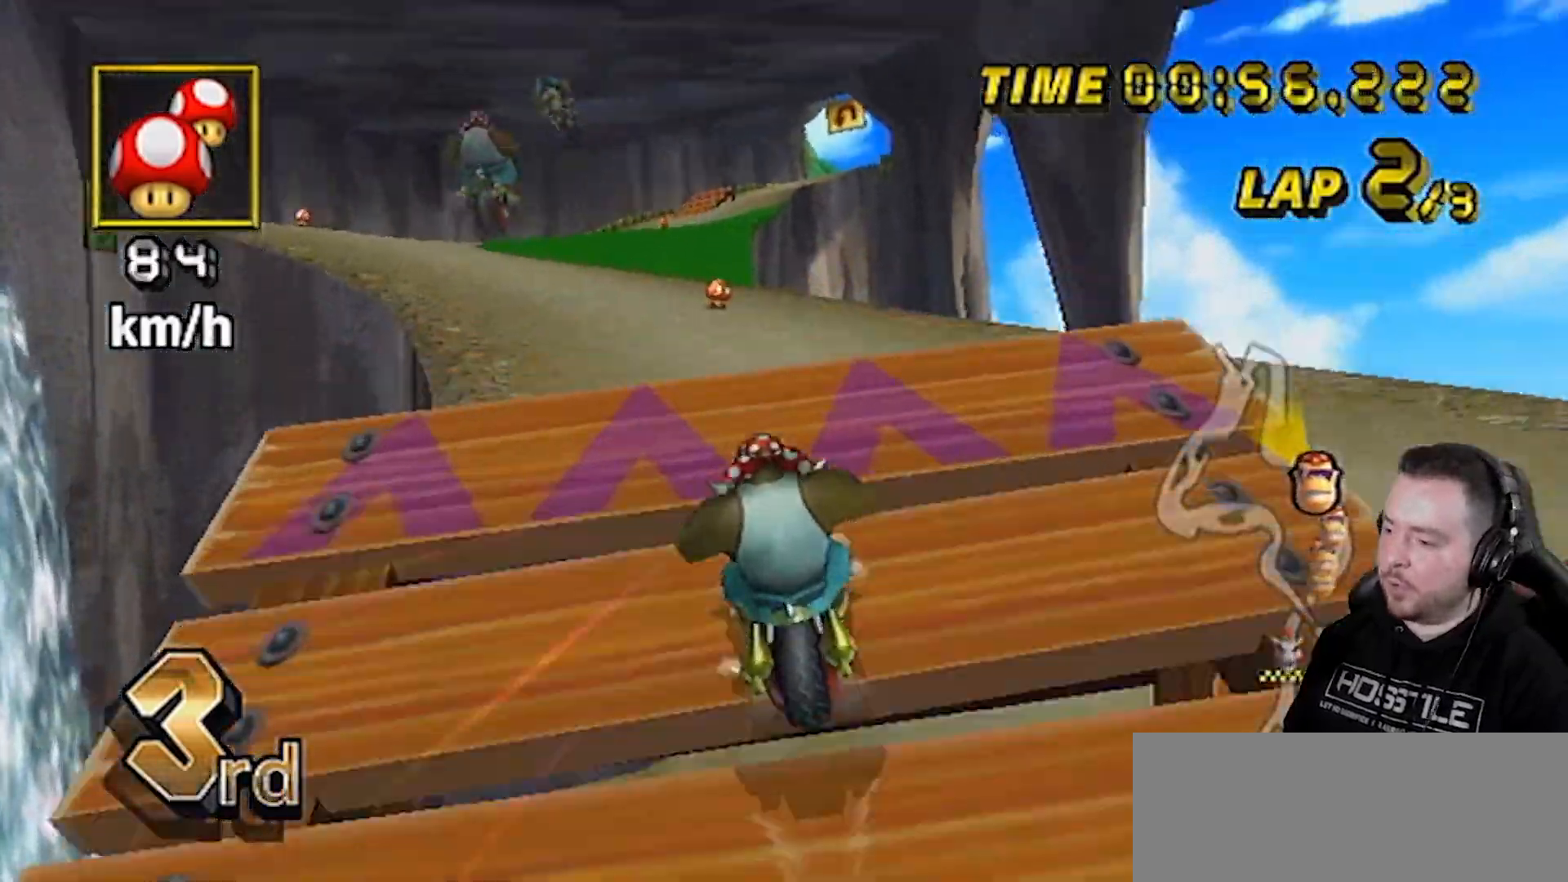
{"buttons": ["A", "R1"], "left_stick": "up", "right_stick": "center", "events": [[17, "R1", "down"], [17, "left_stick", "left"], [200, "DPAD_UP", "down"], [283, "DPAD_UP", "up"], [350, "left_stick", "center"], [417, "left_stick", "up"]]}
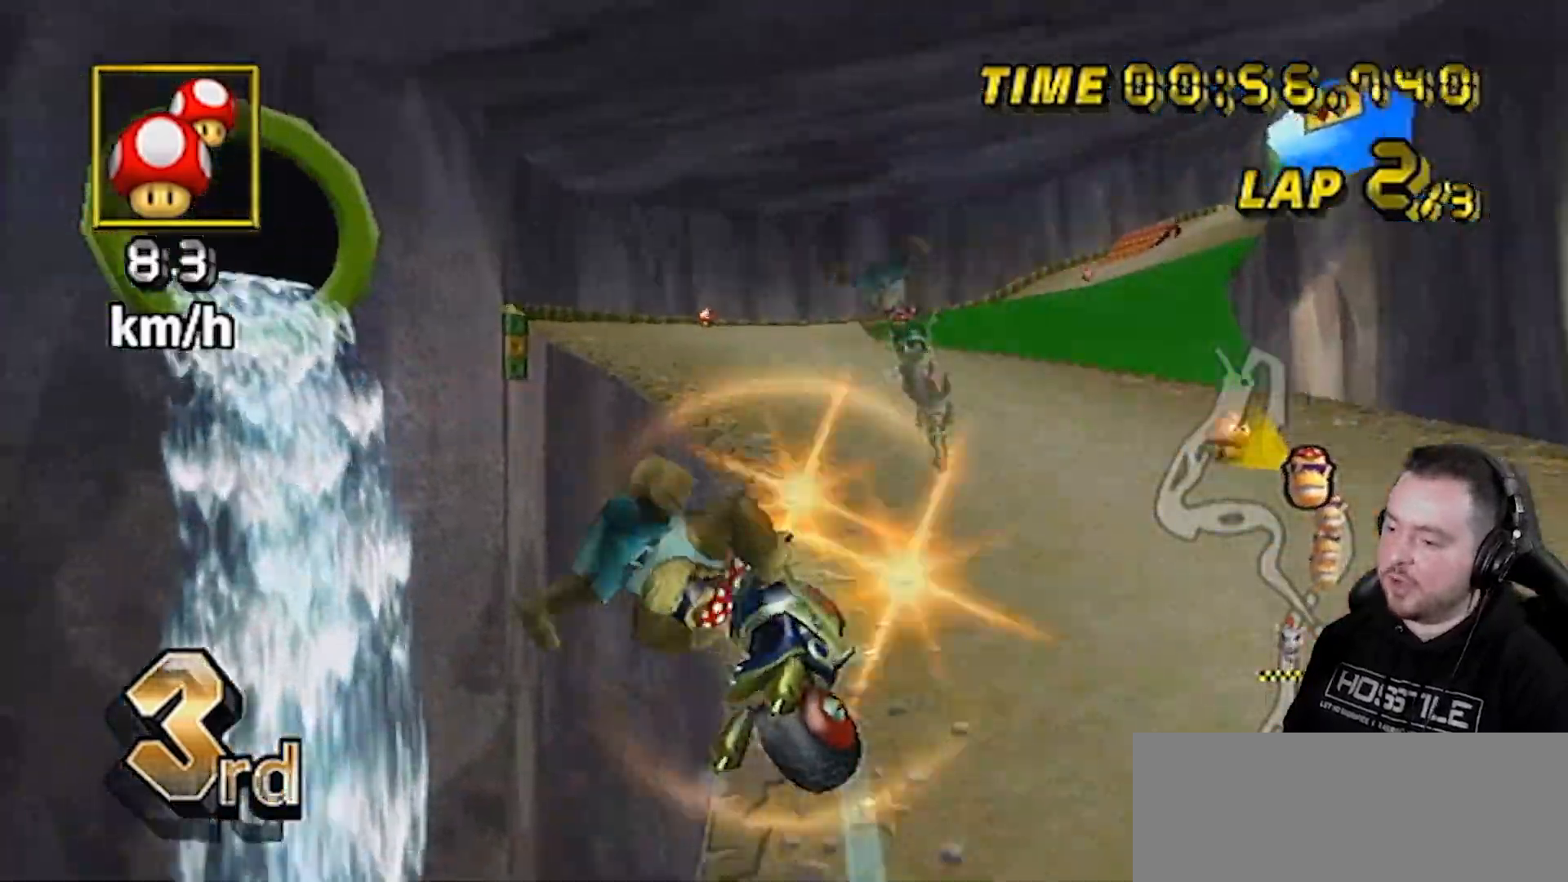
{"buttons": ["A"], "left_stick": "center", "right_stick": "center", "events": [[350, "R1", "up"], [500, "left_stick", "center"]]}
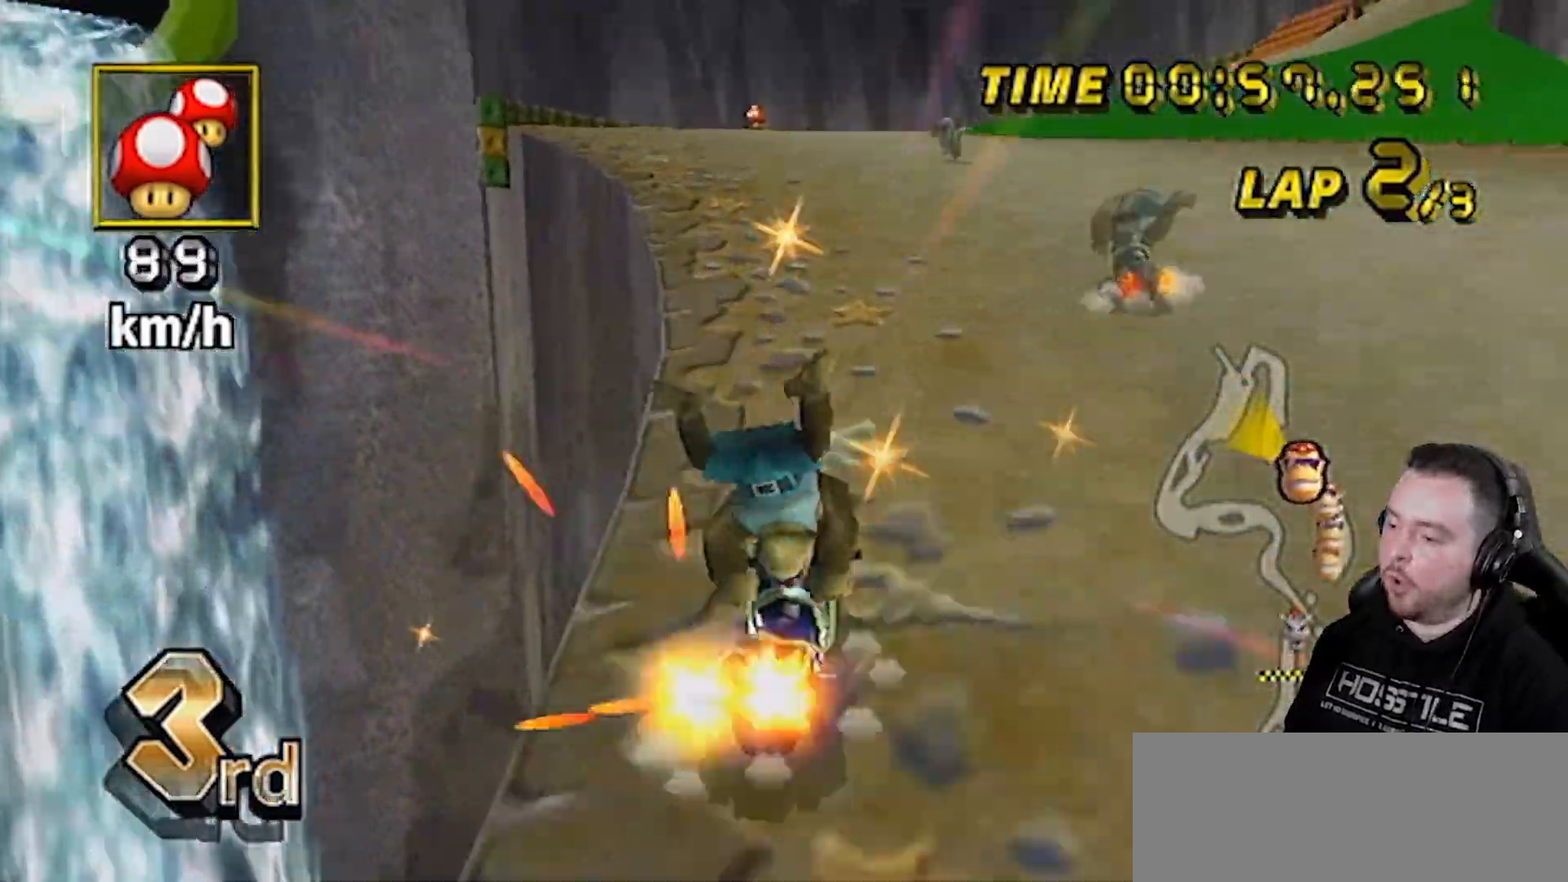
{"buttons": ["A"], "left_stick": "center", "right_stick": "center", "events": [[133, "DPAD_UP", "down"], [183, "DPAD_LEFT", "down"], [183, "DPAD_UP", "up"], [233, "DPAD_LEFT", "up"], [233, "DPAD_UP", "down"], [350, "DPAD_UP", "up"]]}
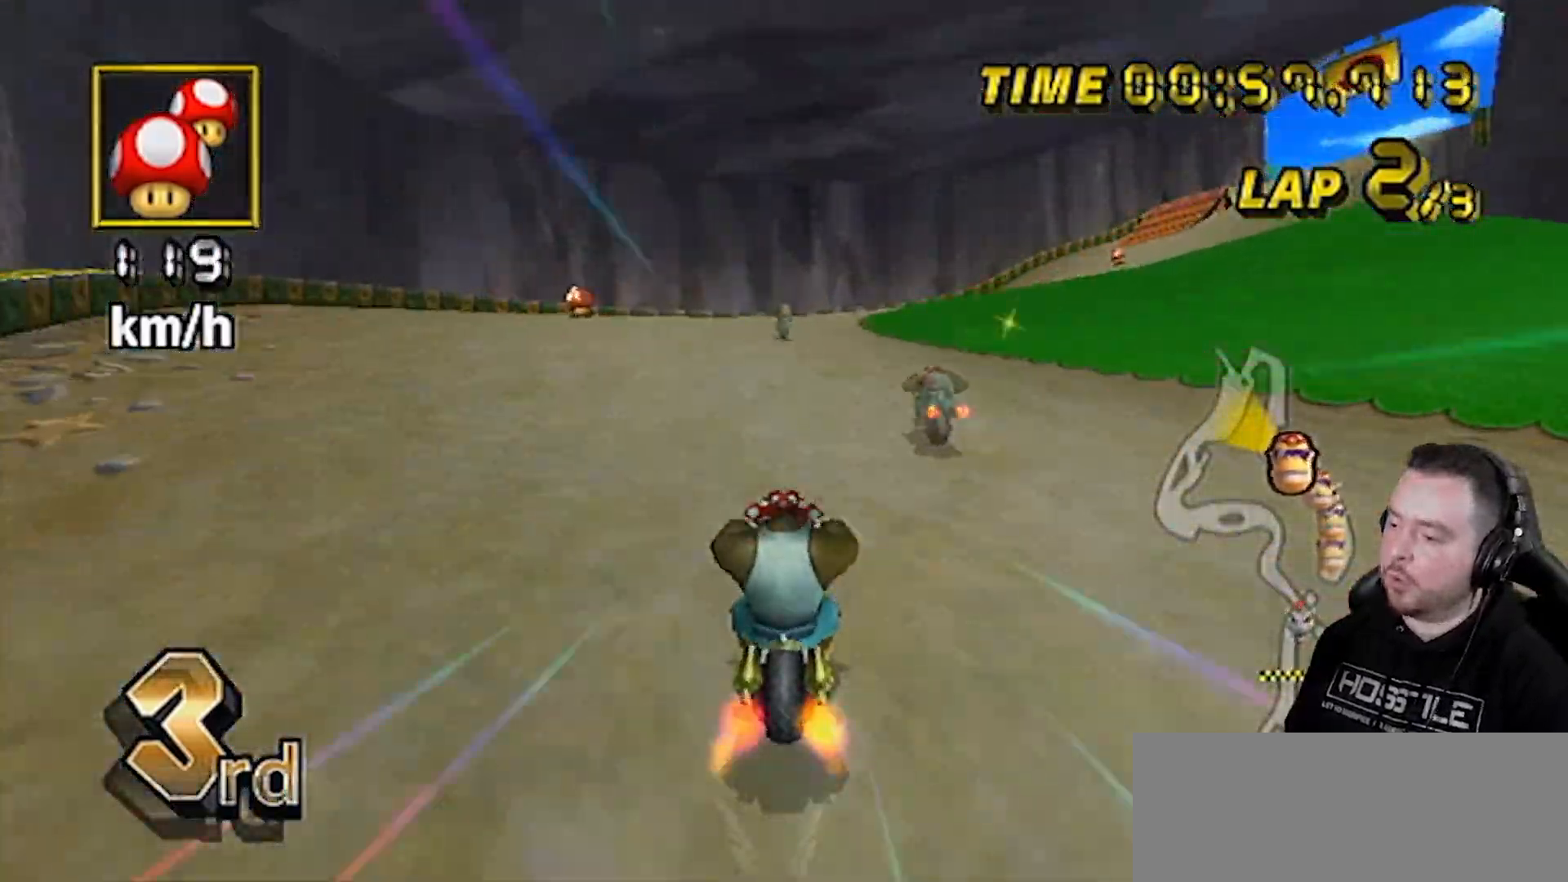
{"buttons": ["A", "R1"], "left_stick": "up-right", "right_stick": "center", "events": [[350, "left_stick", "right"], [417, "left_stick", "up-right"], [483, "R1", "down"]]}
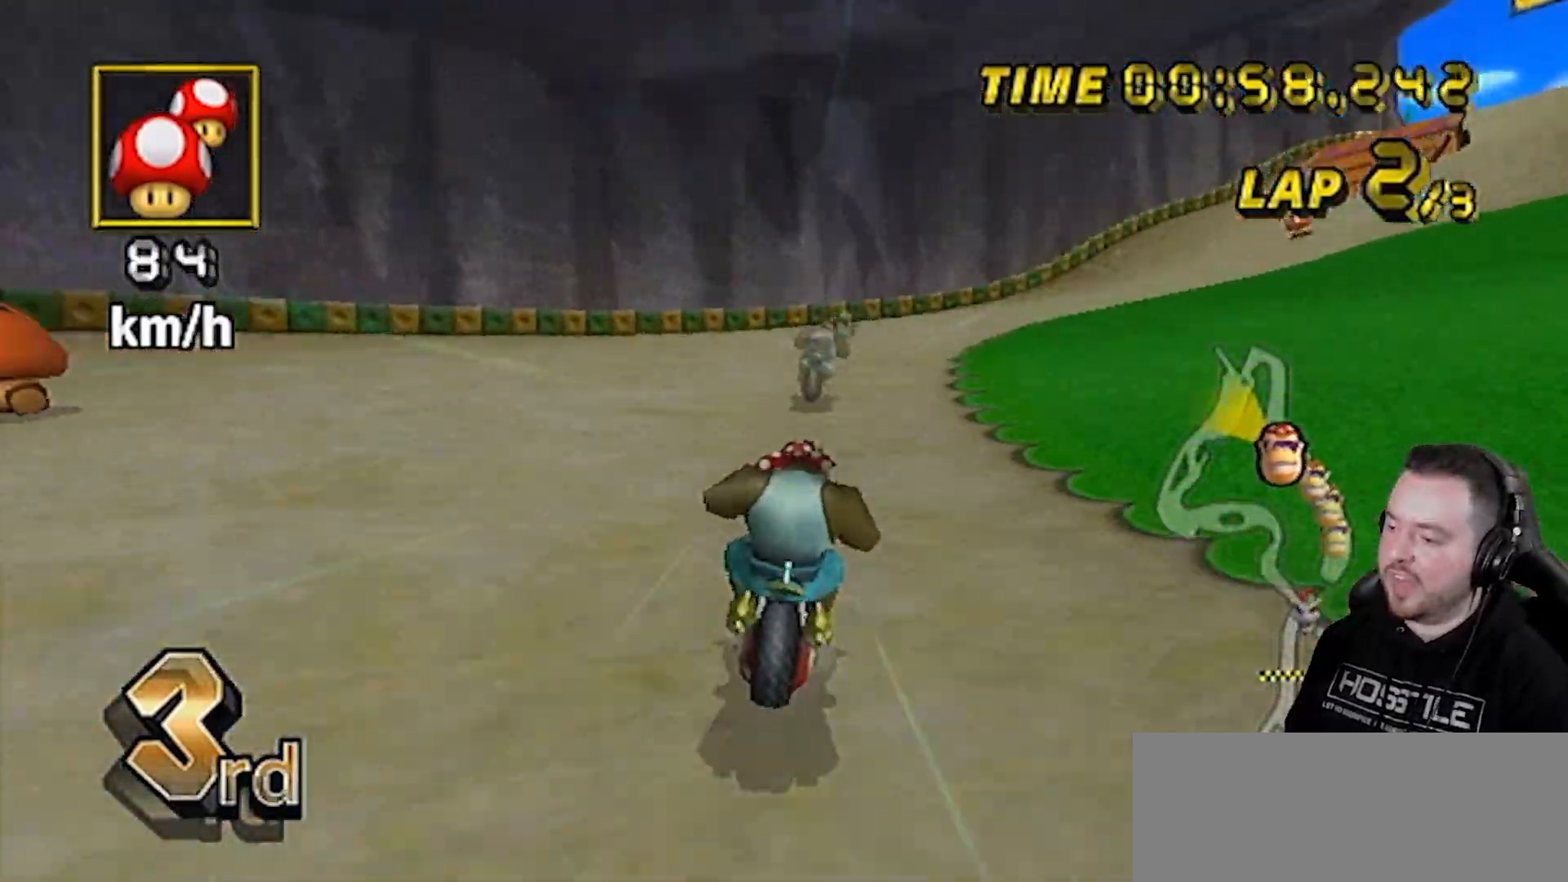
{"buttons": ["A", "R1"], "left_stick": "up-right", "right_stick": "center", "events": []}
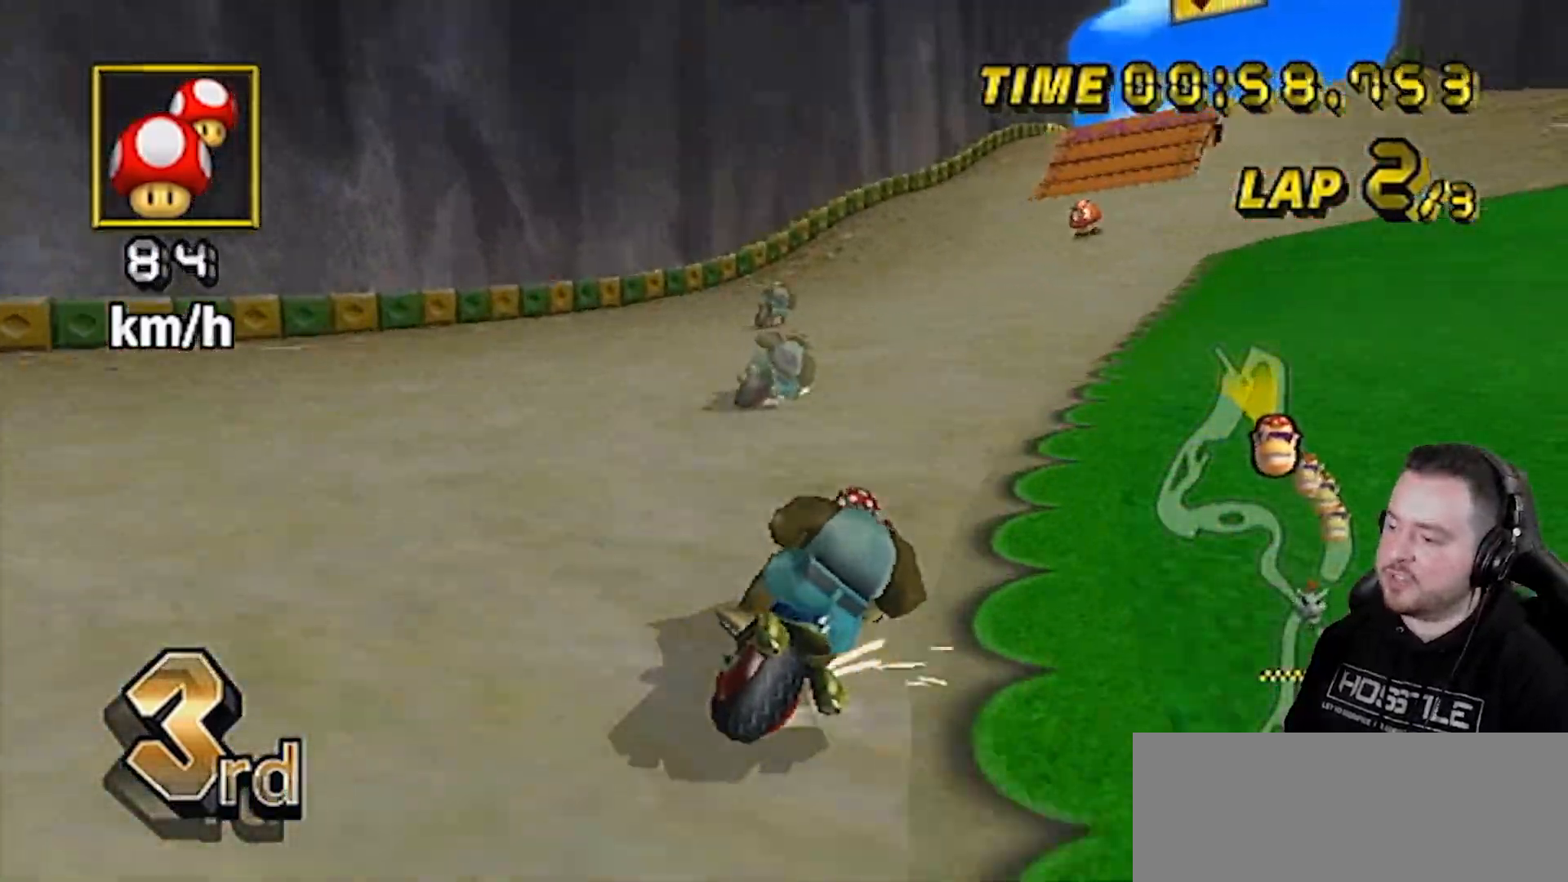
{"buttons": ["A", "R1"], "left_stick": "center", "right_stick": "center", "events": [[67, "left_stick", "left"], [500, "left_stick", "center"]]}
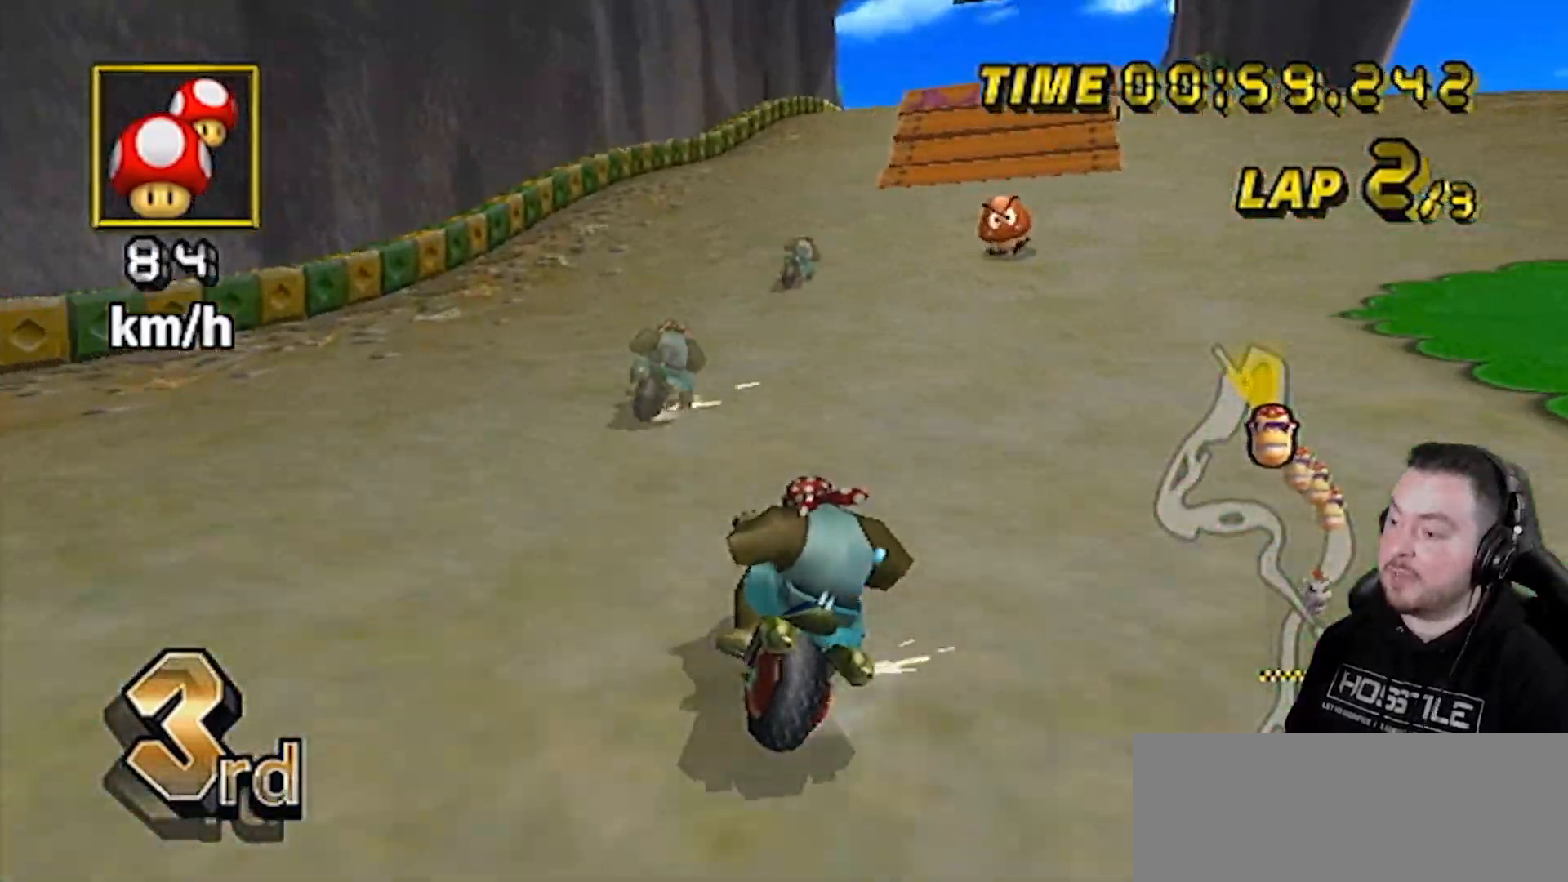
{"buttons": ["A", "R1"], "left_stick": "left", "right_stick": "center", "events": [[100, "left_stick", "left"], [233, "left_stick", "center"], [317, "left_stick", "left"]]}
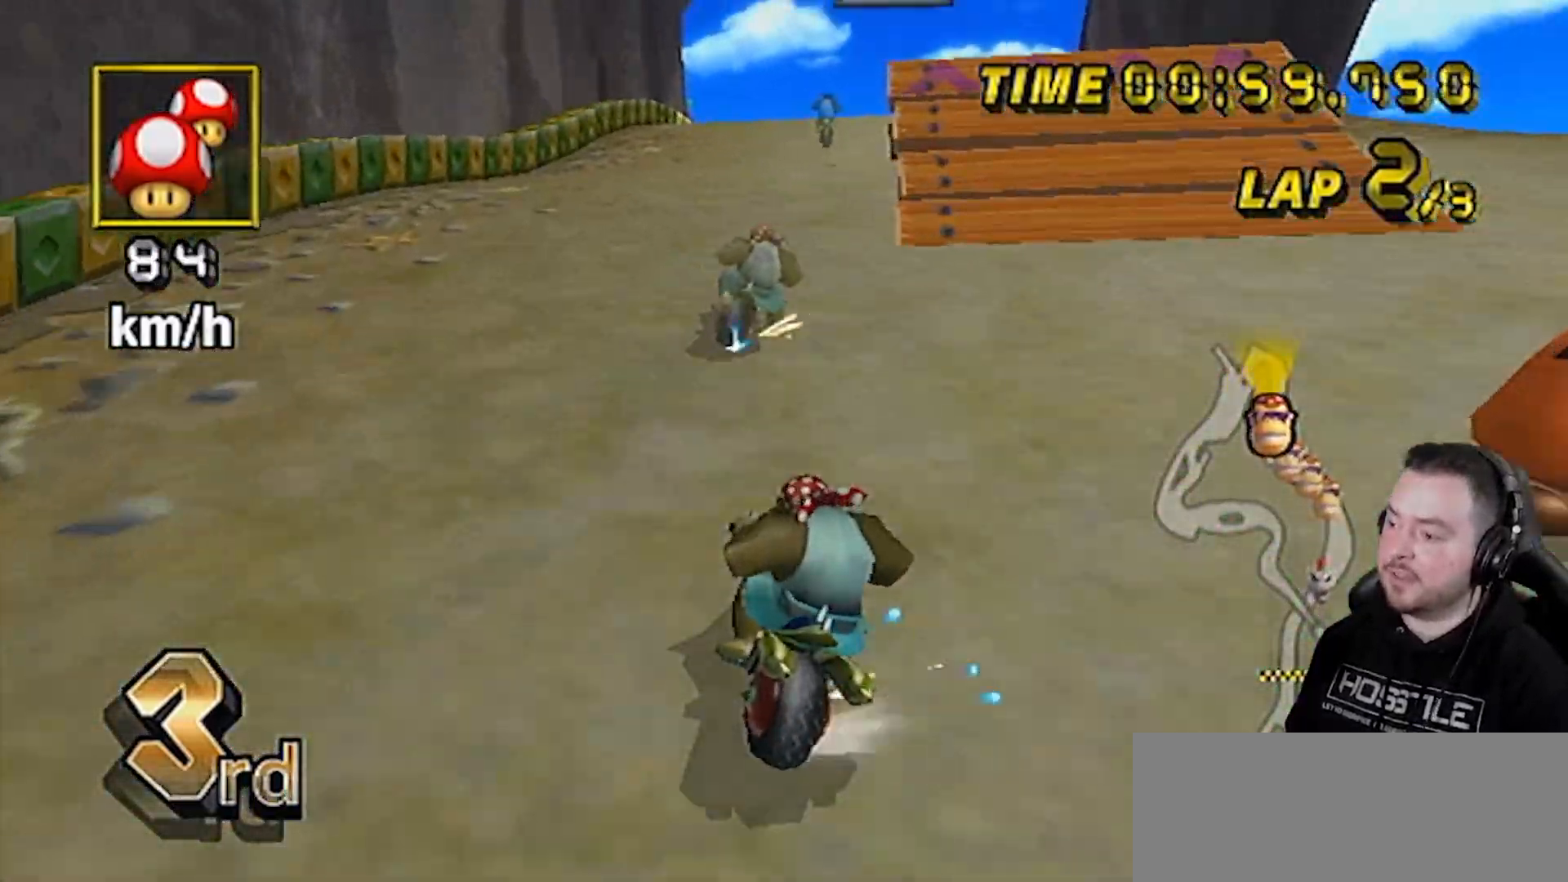
{"buttons": ["A", "R1"], "left_stick": "up-right", "right_stick": "center", "events": [[250, "left_stick", "up-right"]]}
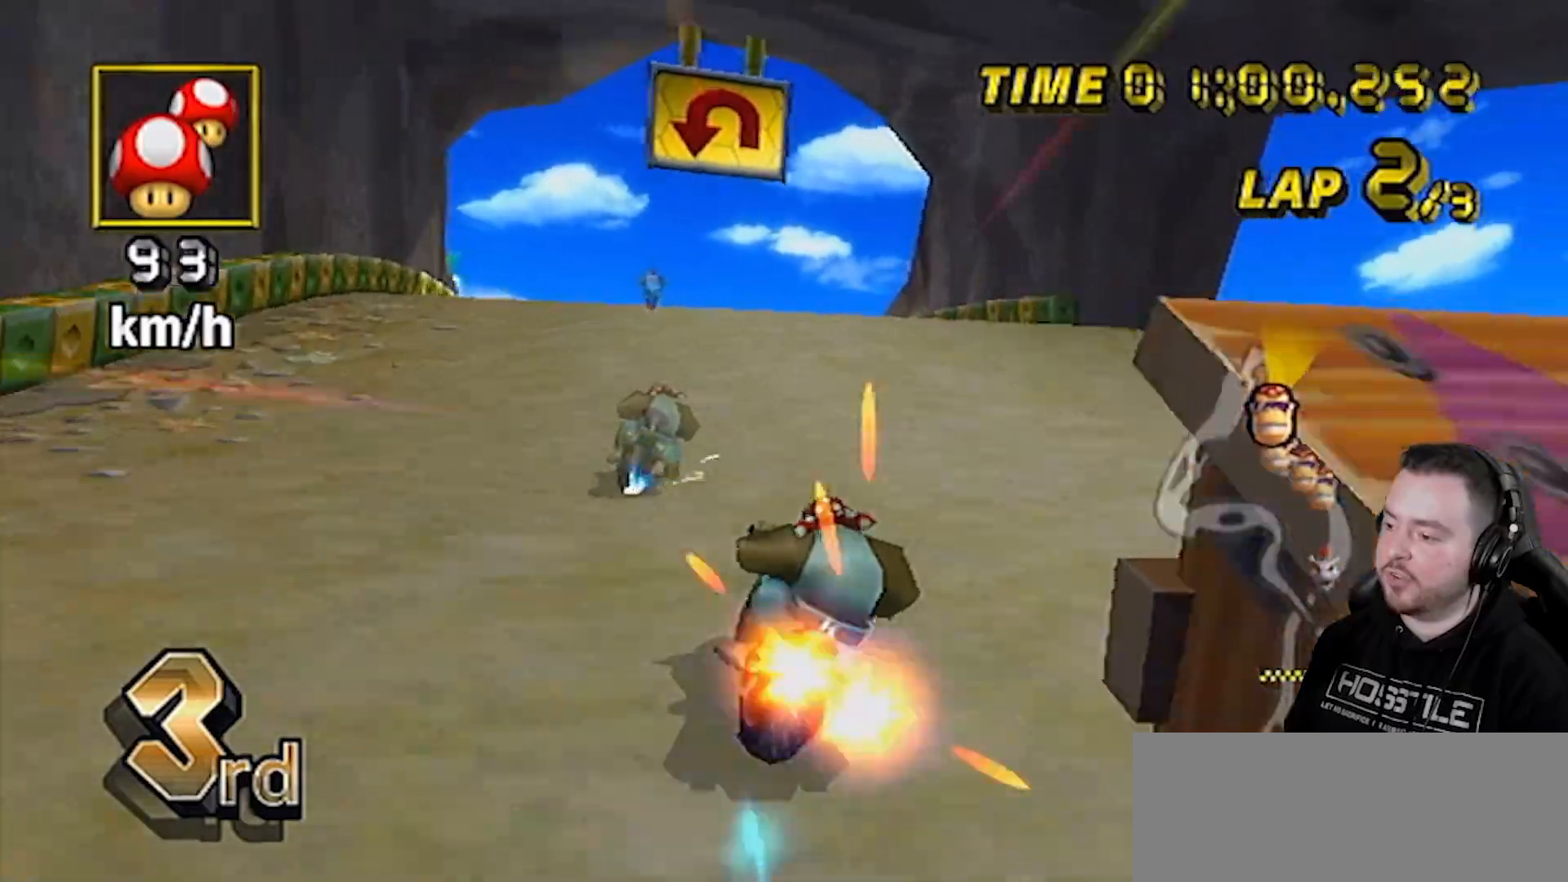
{"buttons": ["A"], "left_stick": "right", "right_stick": "center", "events": [[67, "R1", "up"], [100, "left_stick", "left"], [250, "left_stick", "center"], [283, "DPAD_UP", "down"], [383, "DPAD_UP", "up"], [500, "left_stick", "right"]]}
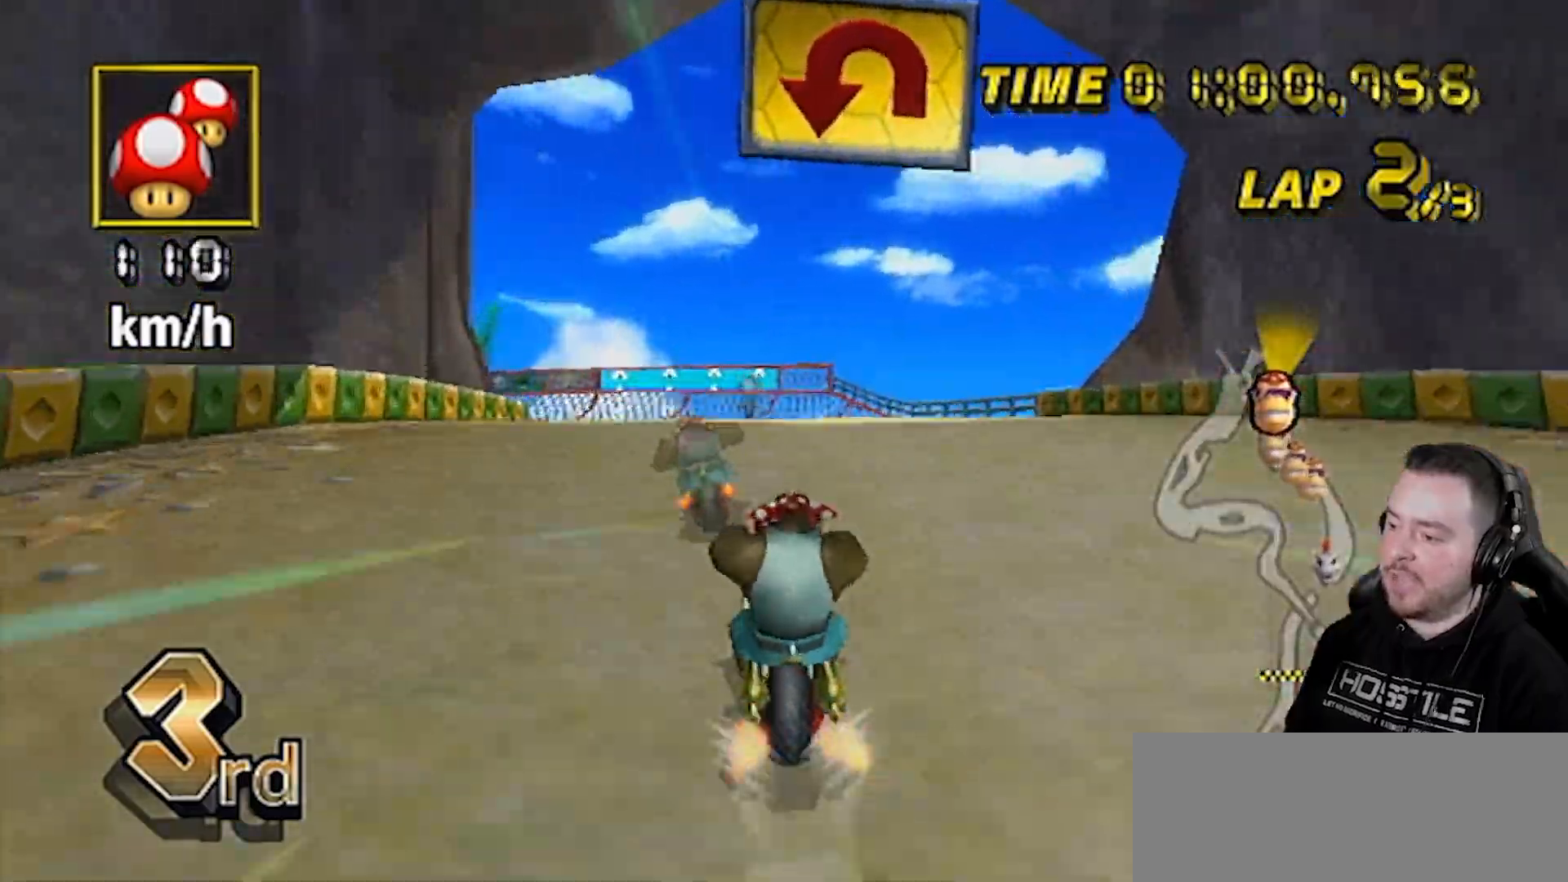
{"buttons": ["A"], "left_stick": "center", "right_stick": "center", "events": [[67, "left_stick", "center"]]}
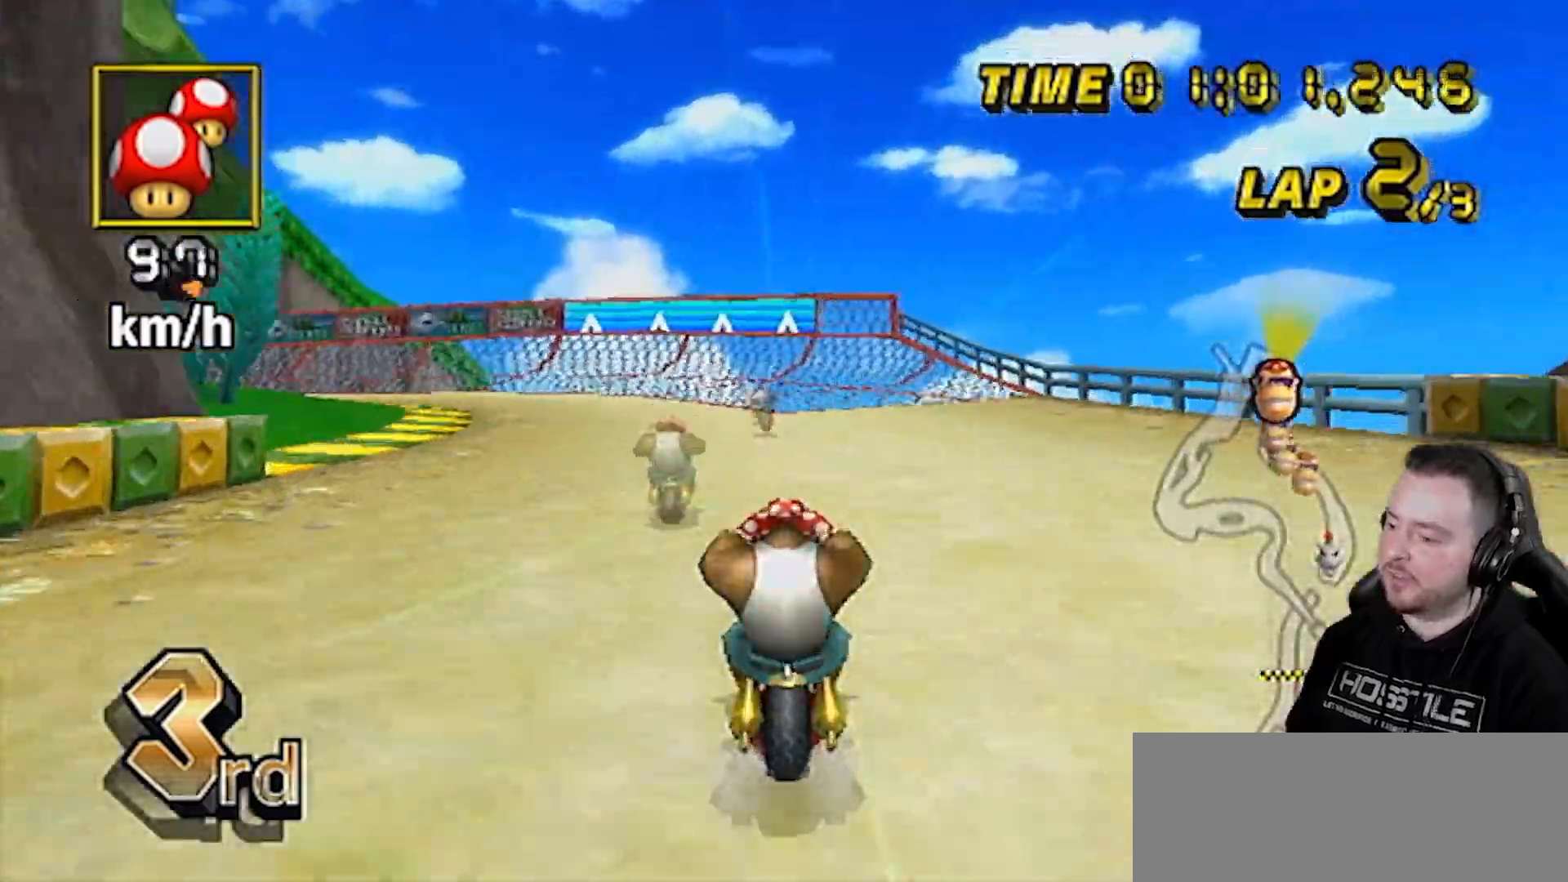
{"buttons": ["A", "R1"], "left_stick": "left", "right_stick": "center", "events": [[217, "left_stick", "left"], [283, "R1", "down"]]}
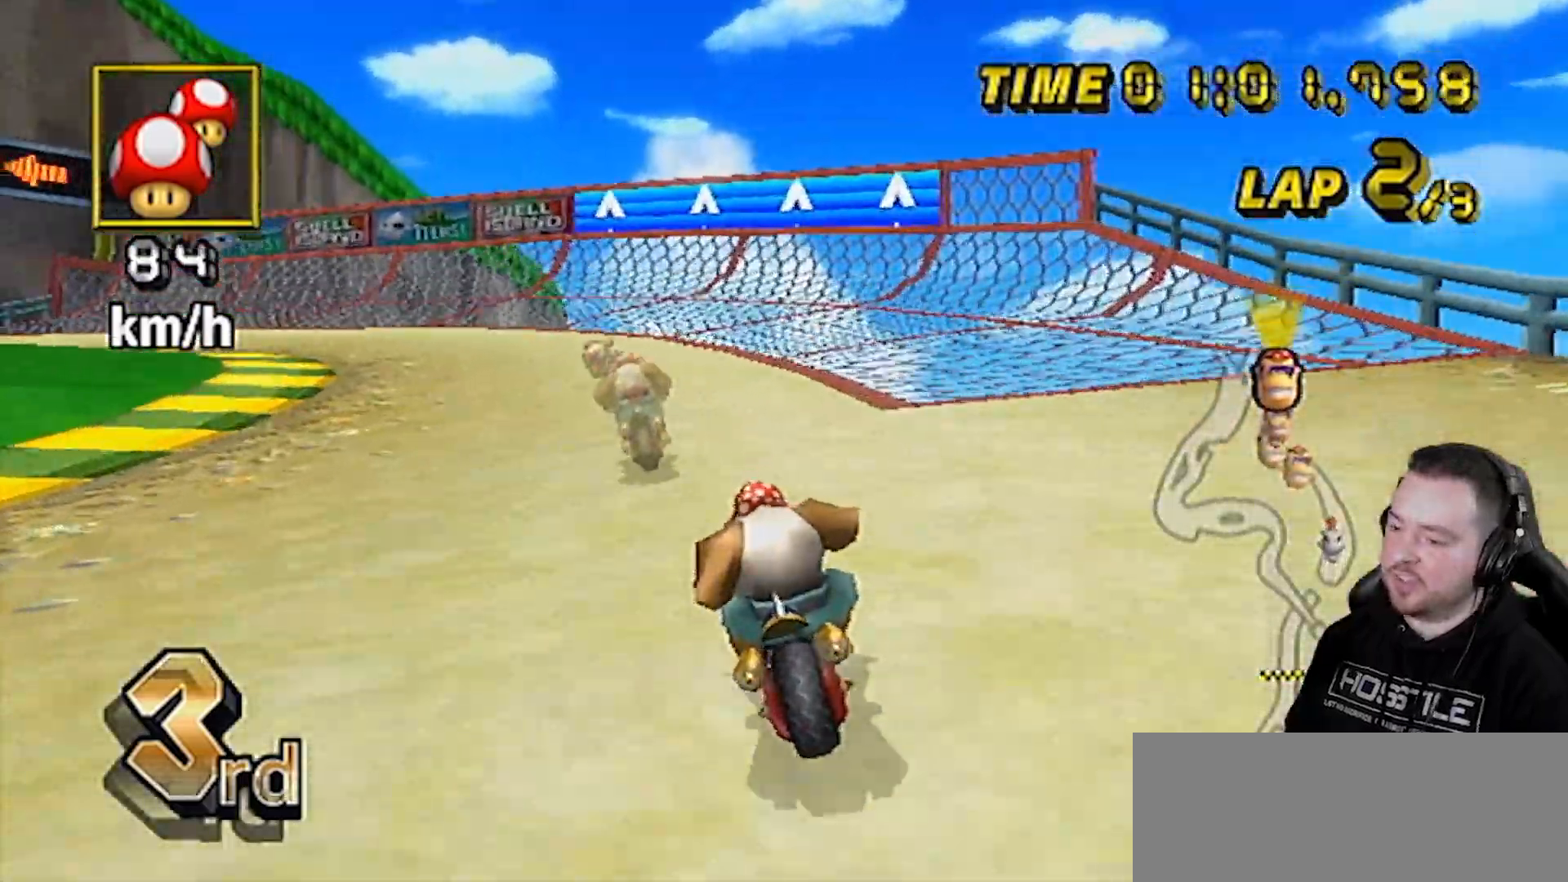
{"buttons": ["A", "R1"], "left_stick": "left", "right_stick": "center", "events": []}
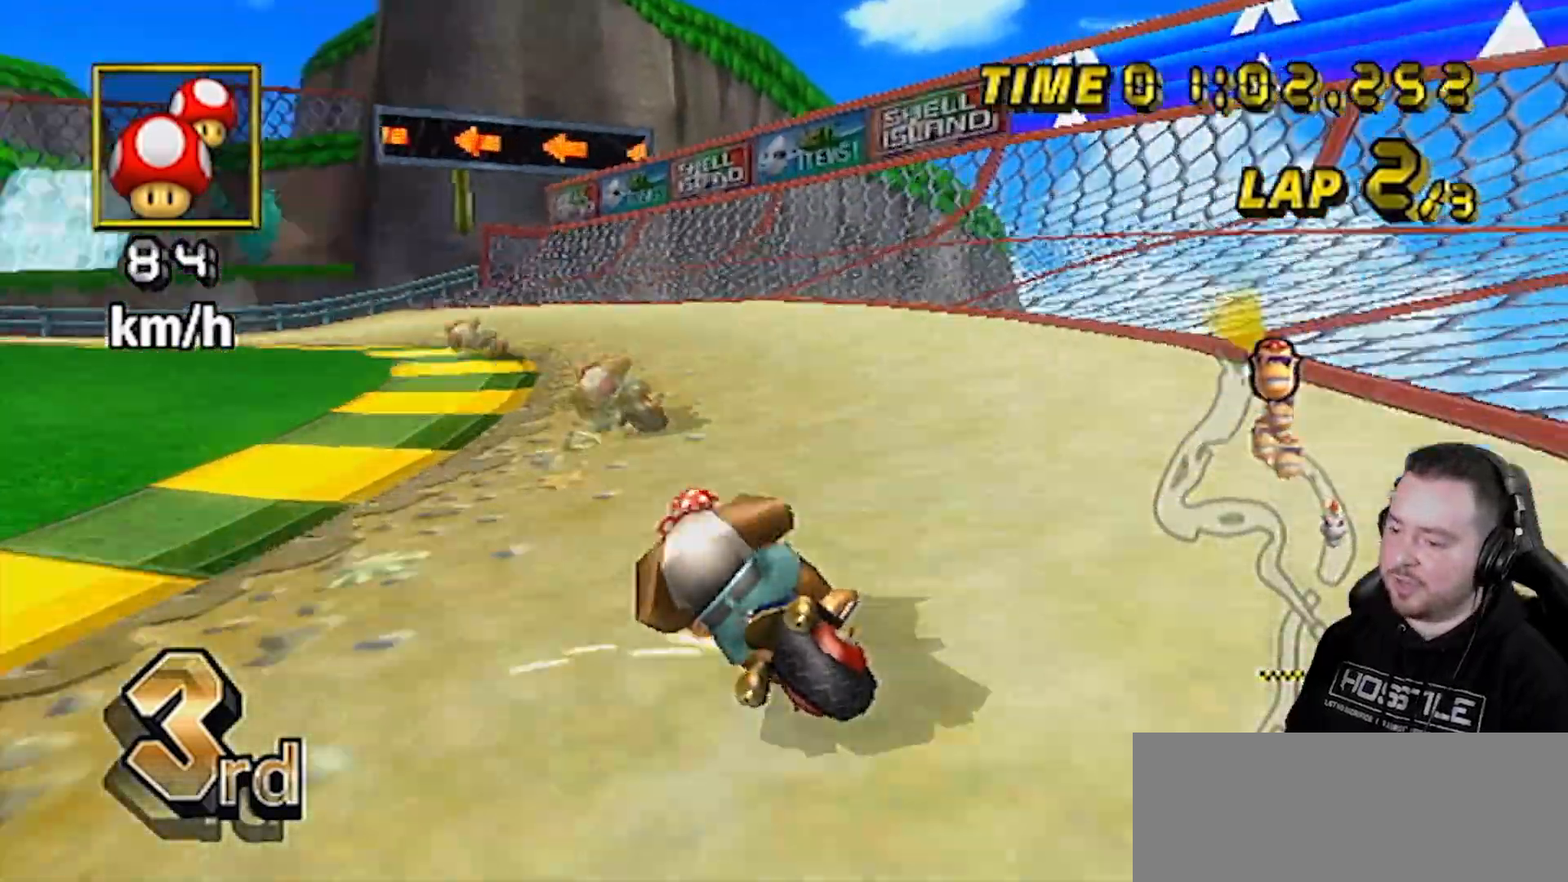
{"buttons": ["A", "R1"], "left_stick": "down-left", "right_stick": "center", "events": [[150, "left_stick", "center"], [250, "left_stick", "left"], [333, "left_stick", "down-left"]]}
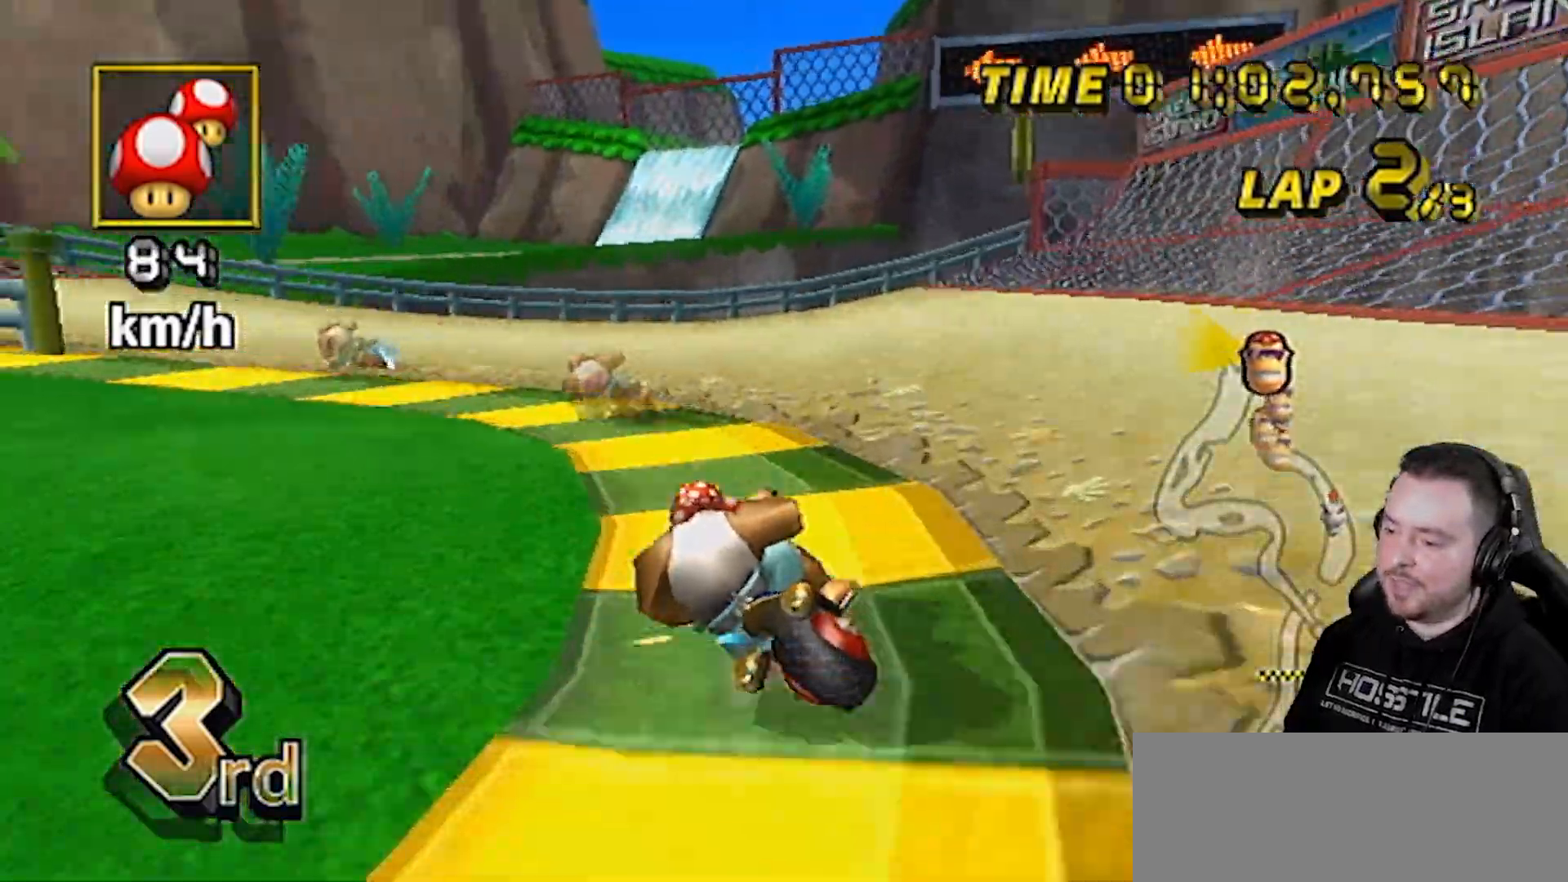
{"buttons": ["A", "R1"], "left_stick": "left", "right_stick": "center", "events": [[100, "left_stick", "left"]]}
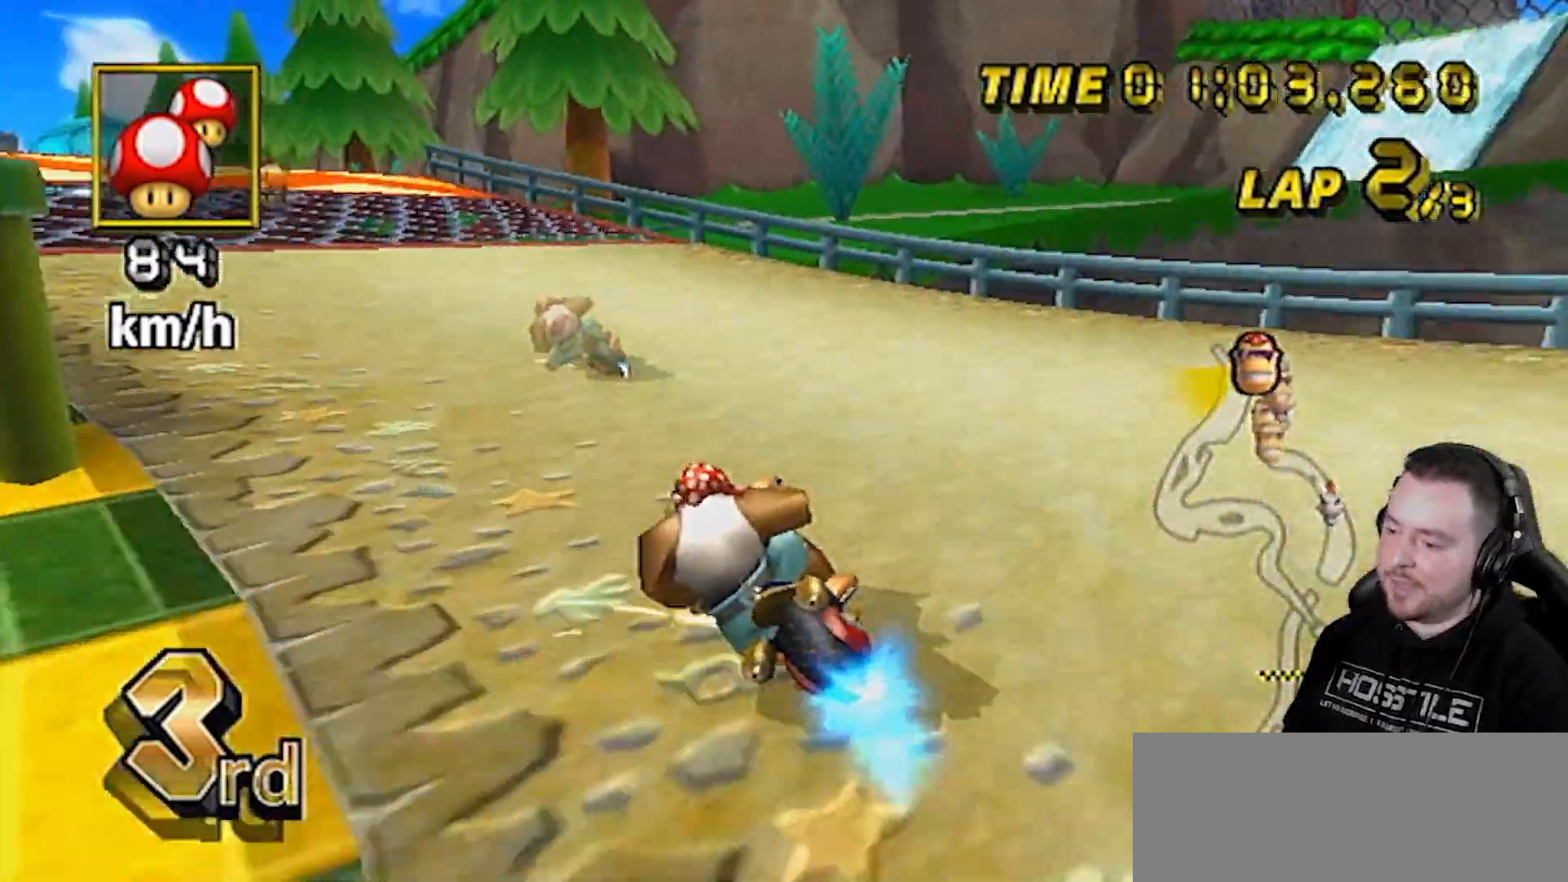
{"buttons": ["A"], "left_stick": "left", "right_stick": "center", "events": [[167, "DPAD_LEFT", "down"], [167, "DPAD_UP", "down"], [167, "R1", "up"], [317, "DPAD_LEFT", "up"], [317, "DPAD_UP", "up"]]}
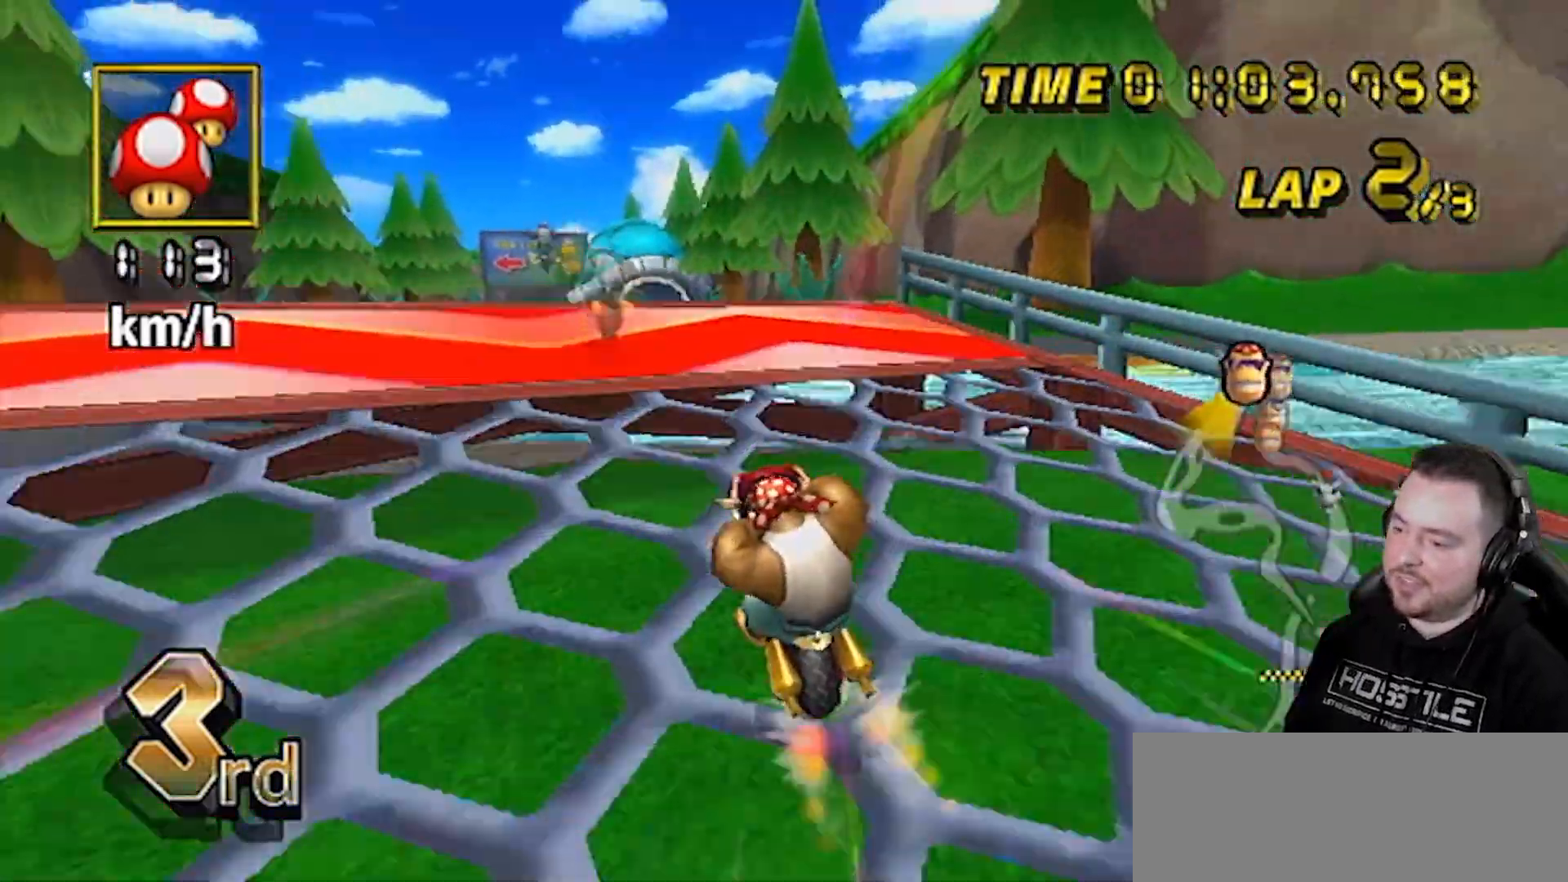
{"buttons": ["A"], "left_stick": "right", "right_stick": "center", "events": [[100, "left_stick", "center"], [217, "R1", "down"], [467, "R1", "up"], [467, "left_stick", "right"]]}
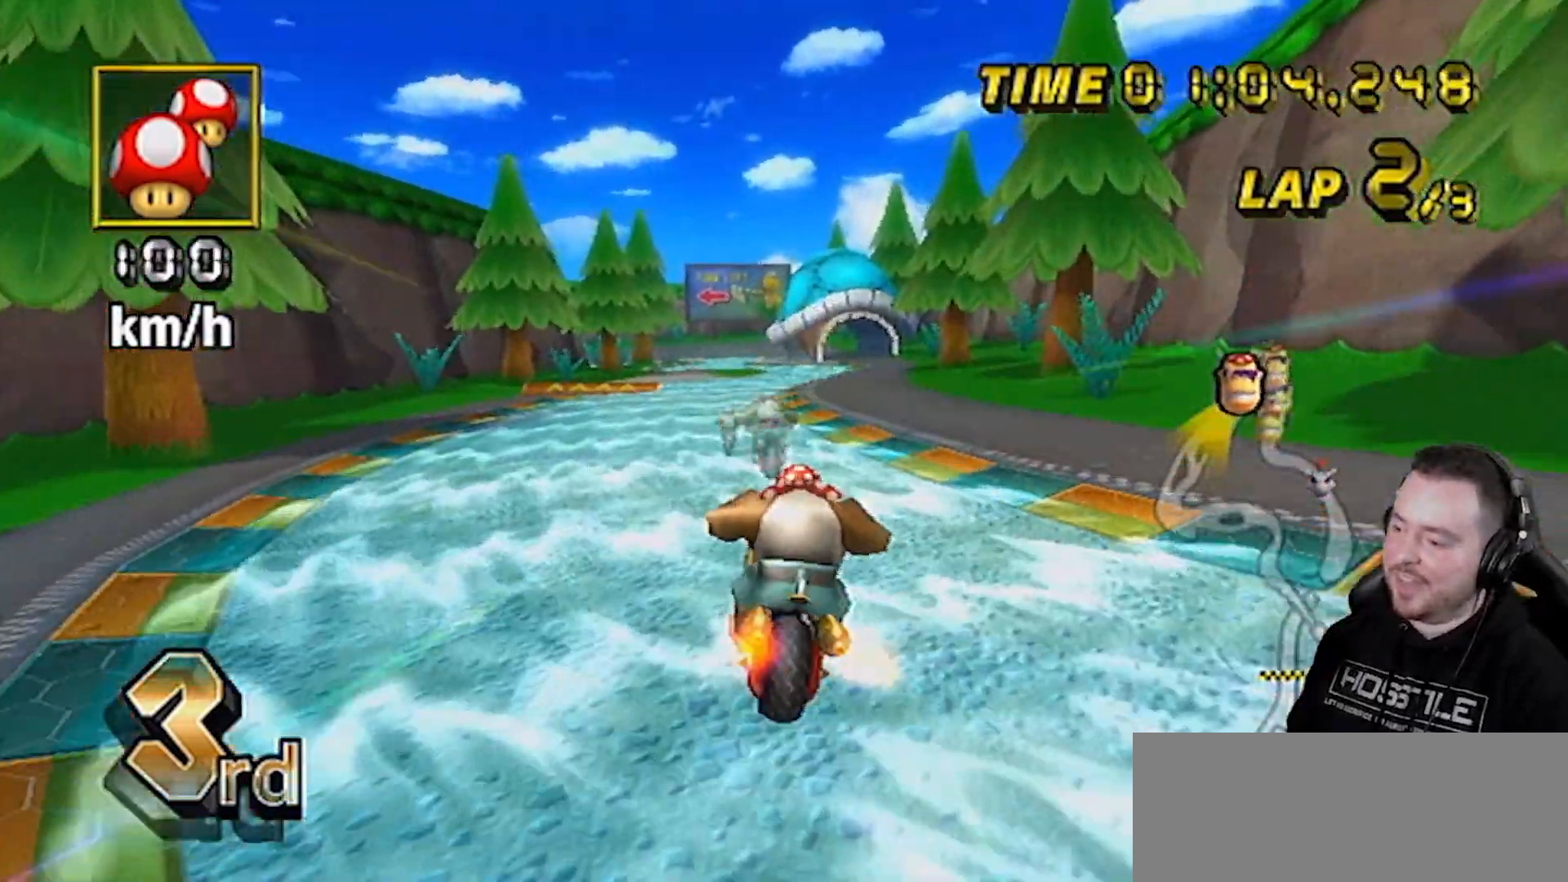
{"buttons": ["A"], "left_stick": "down-right", "right_stick": "center", "events": [[100, "left_stick", "down"], [450, "left_stick", "down-right"]]}
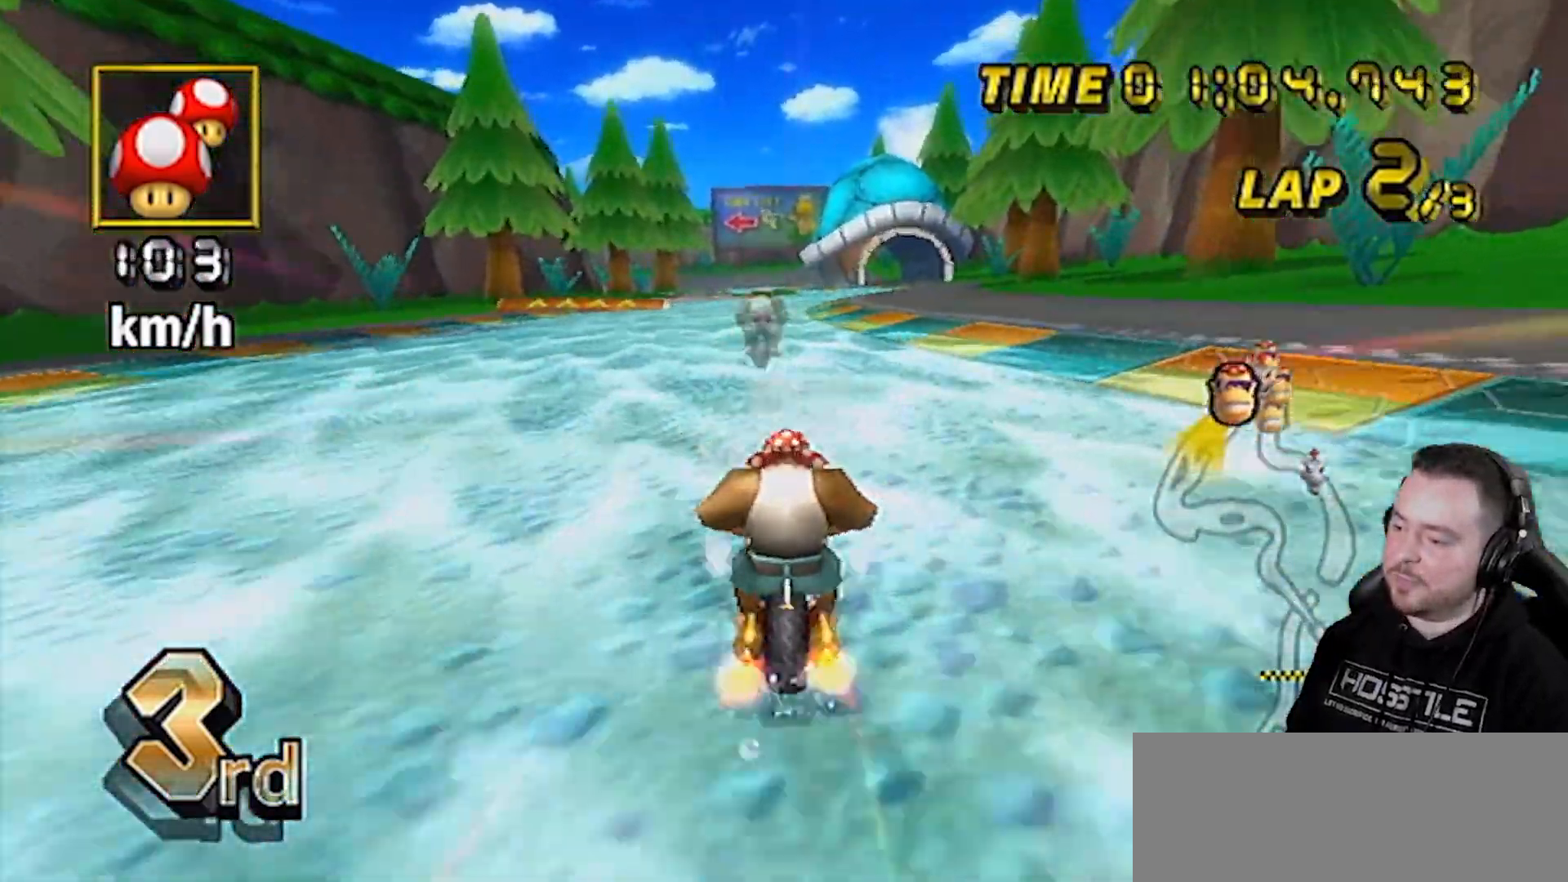
{"buttons": ["A"], "left_stick": "center", "right_stick": "center", "events": [[17, "left_stick", "center"], [67, "left_stick", "right"], [133, "left_stick", "center"], [200, "DPAD_UP", "down"], [233, "DPAD_LEFT", "down"], [233, "DPAD_UP", "up"], [250, "DPAD_LEFT", "up"], [250, "DPAD_UP", "down"], [350, "DPAD_UP", "up"]]}
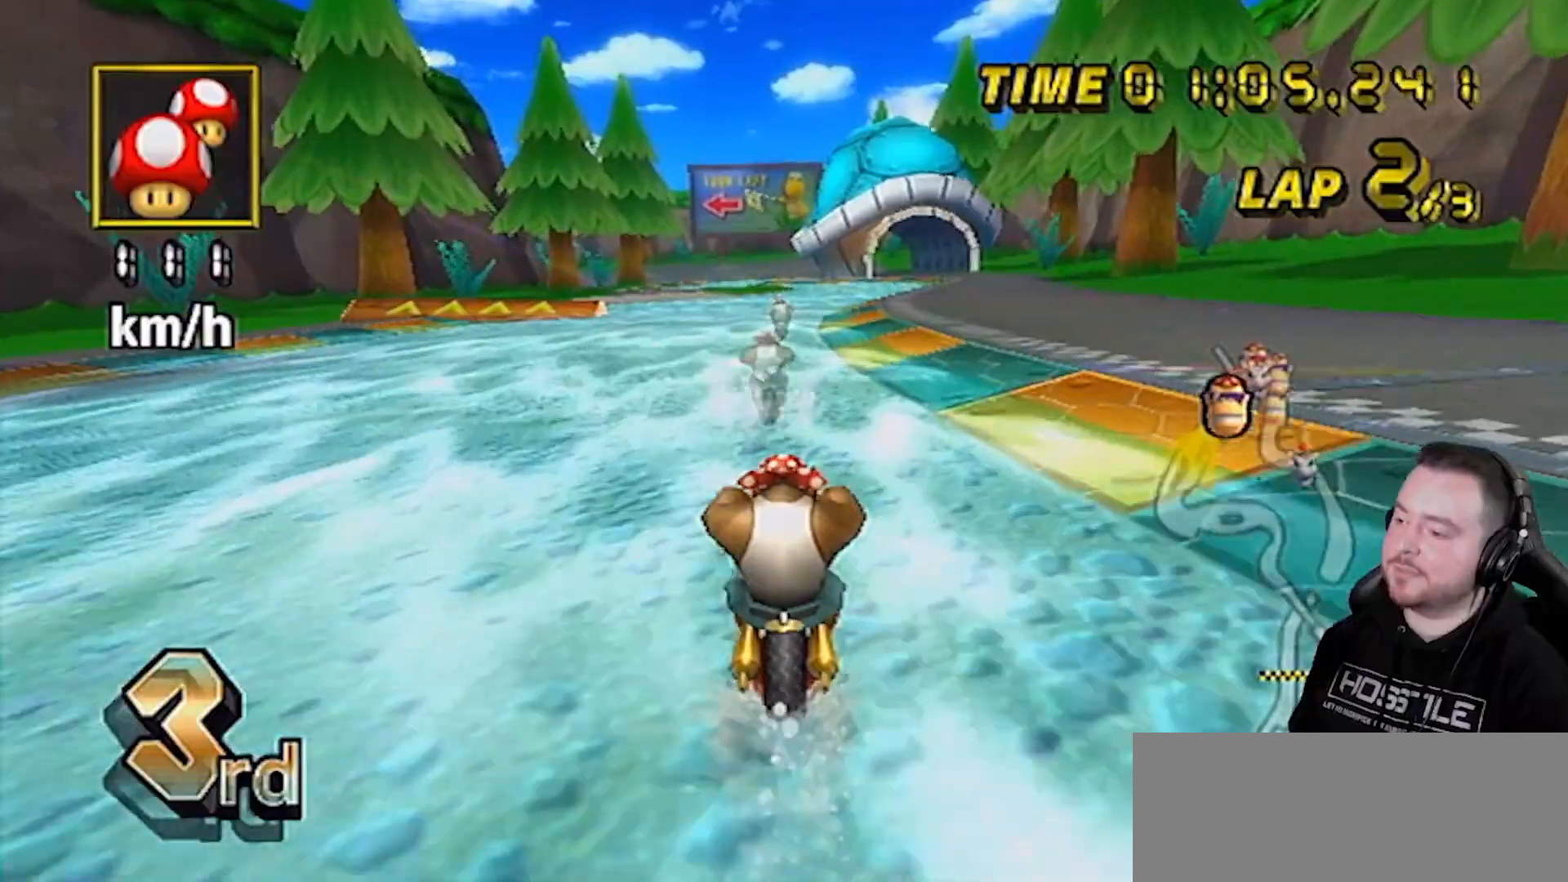
{"buttons": ["A"], "left_stick": "center", "right_stick": "center", "events": []}
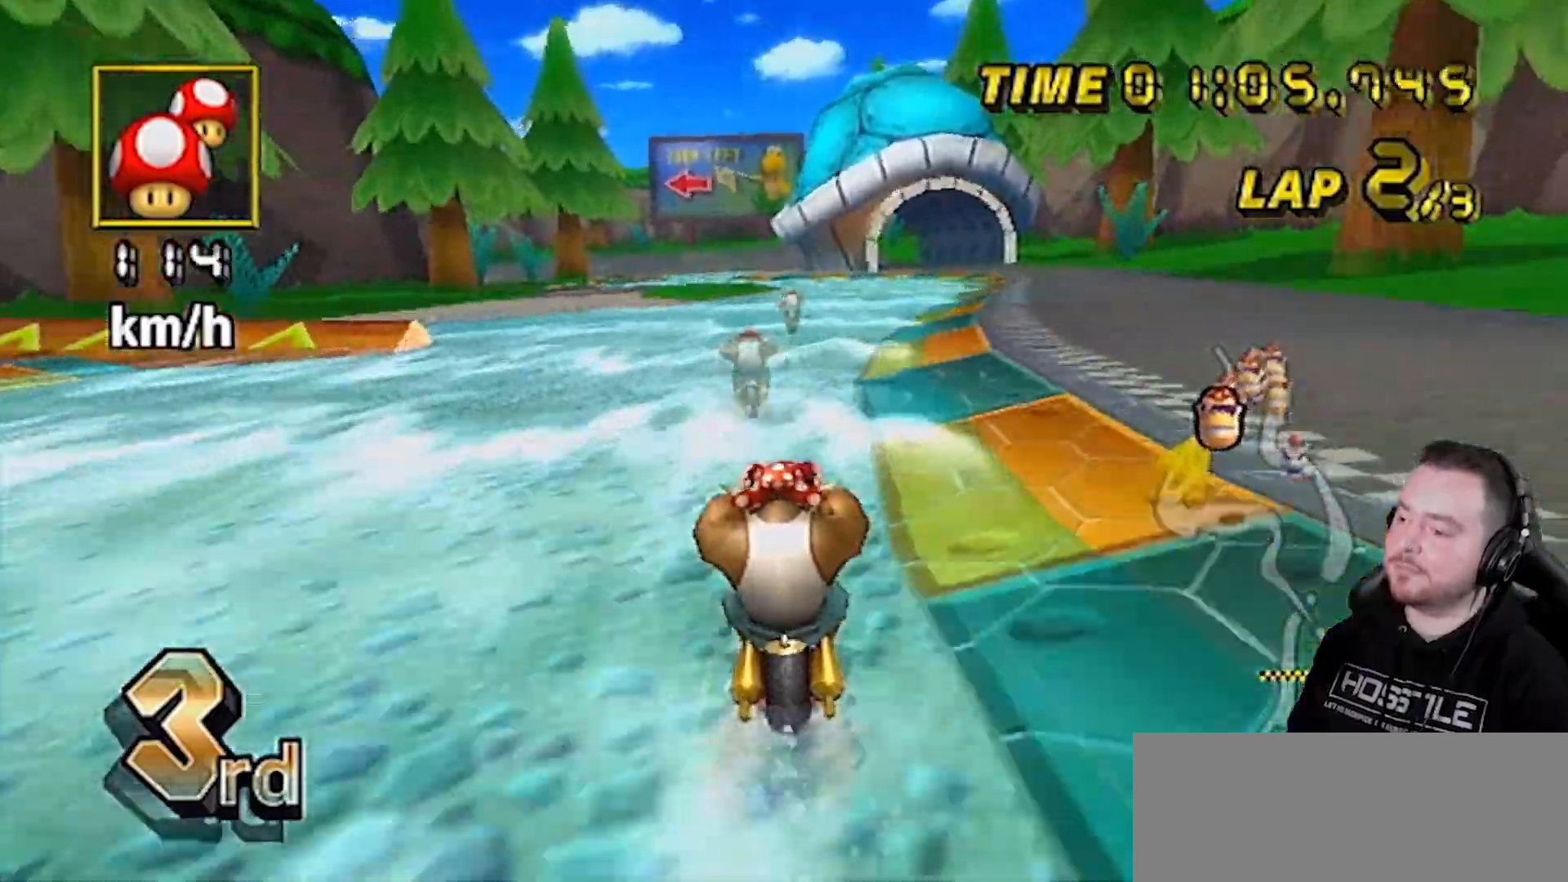
{"buttons": ["A"], "left_stick": "center", "right_stick": "center", "events": []}
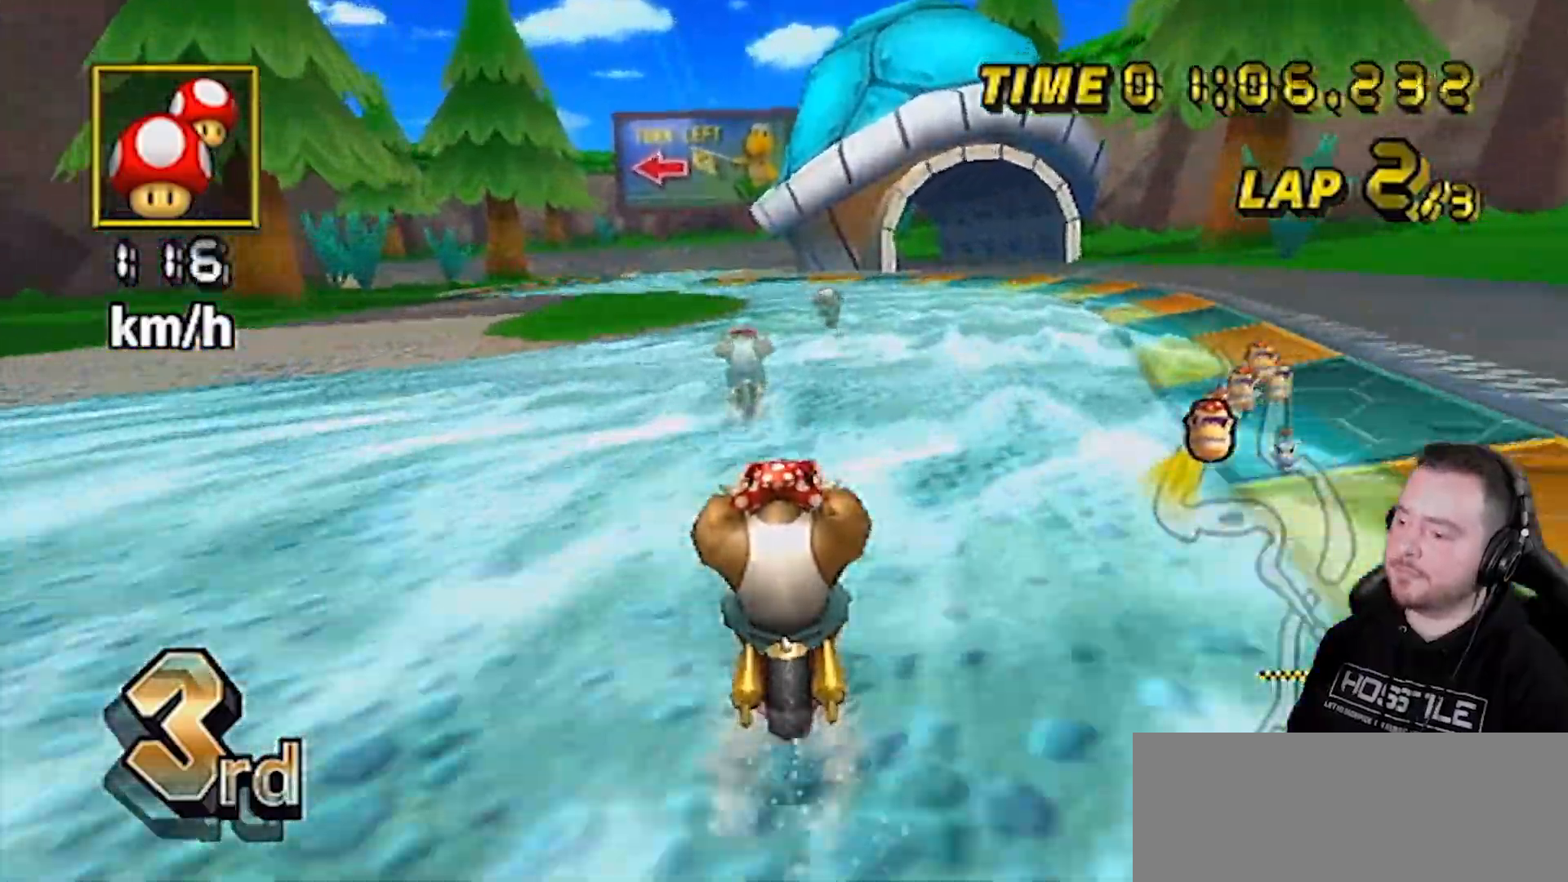
{"buttons": ["A", "R1"], "left_stick": "left", "right_stick": "center", "events": [[317, "R1", "down"], [483, "left_stick", "left"]]}
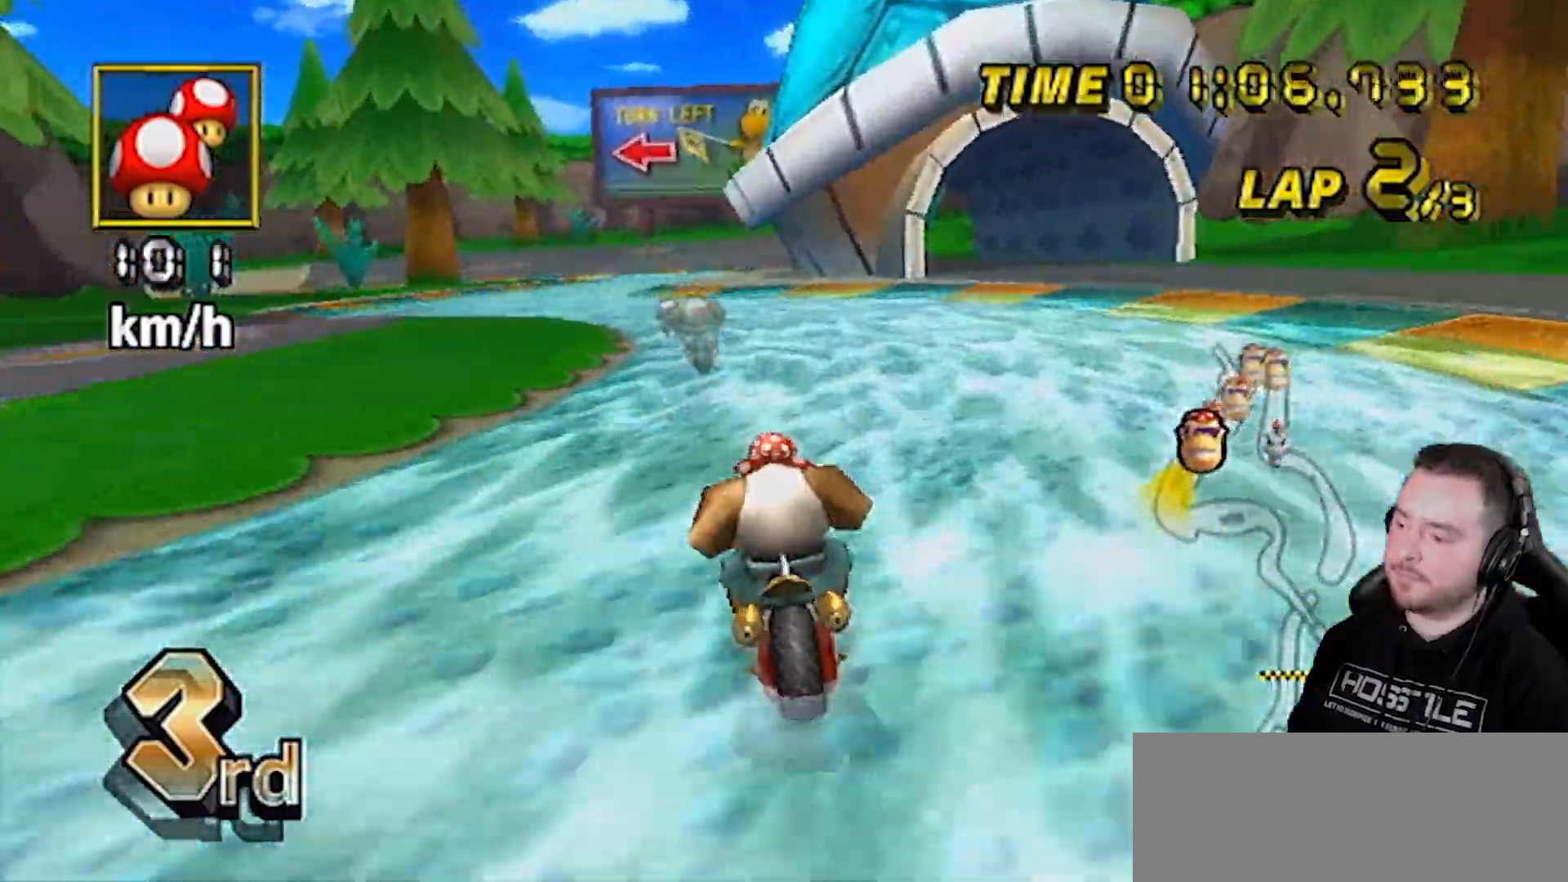
{"buttons": ["A"], "left_stick": "center", "right_stick": "center", "events": [[133, "left_stick", "center"], [200, "R1", "up"], [250, "DPAD_UP", "down"], [417, "DPAD_UP", "up"]]}
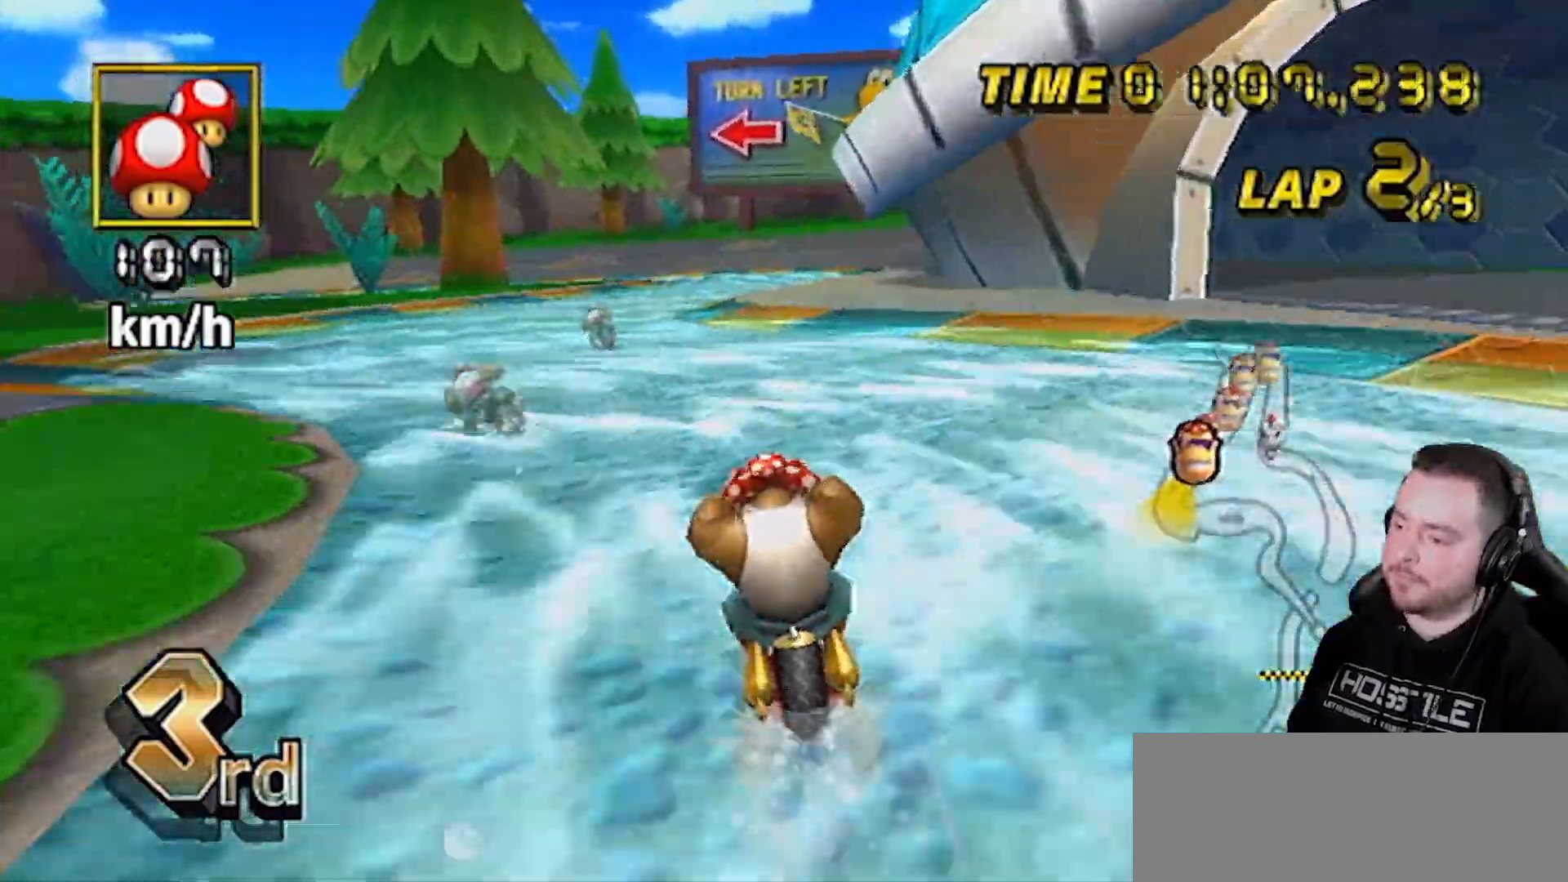
{"buttons": ["A"], "left_stick": "center", "right_stick": "center", "events": []}
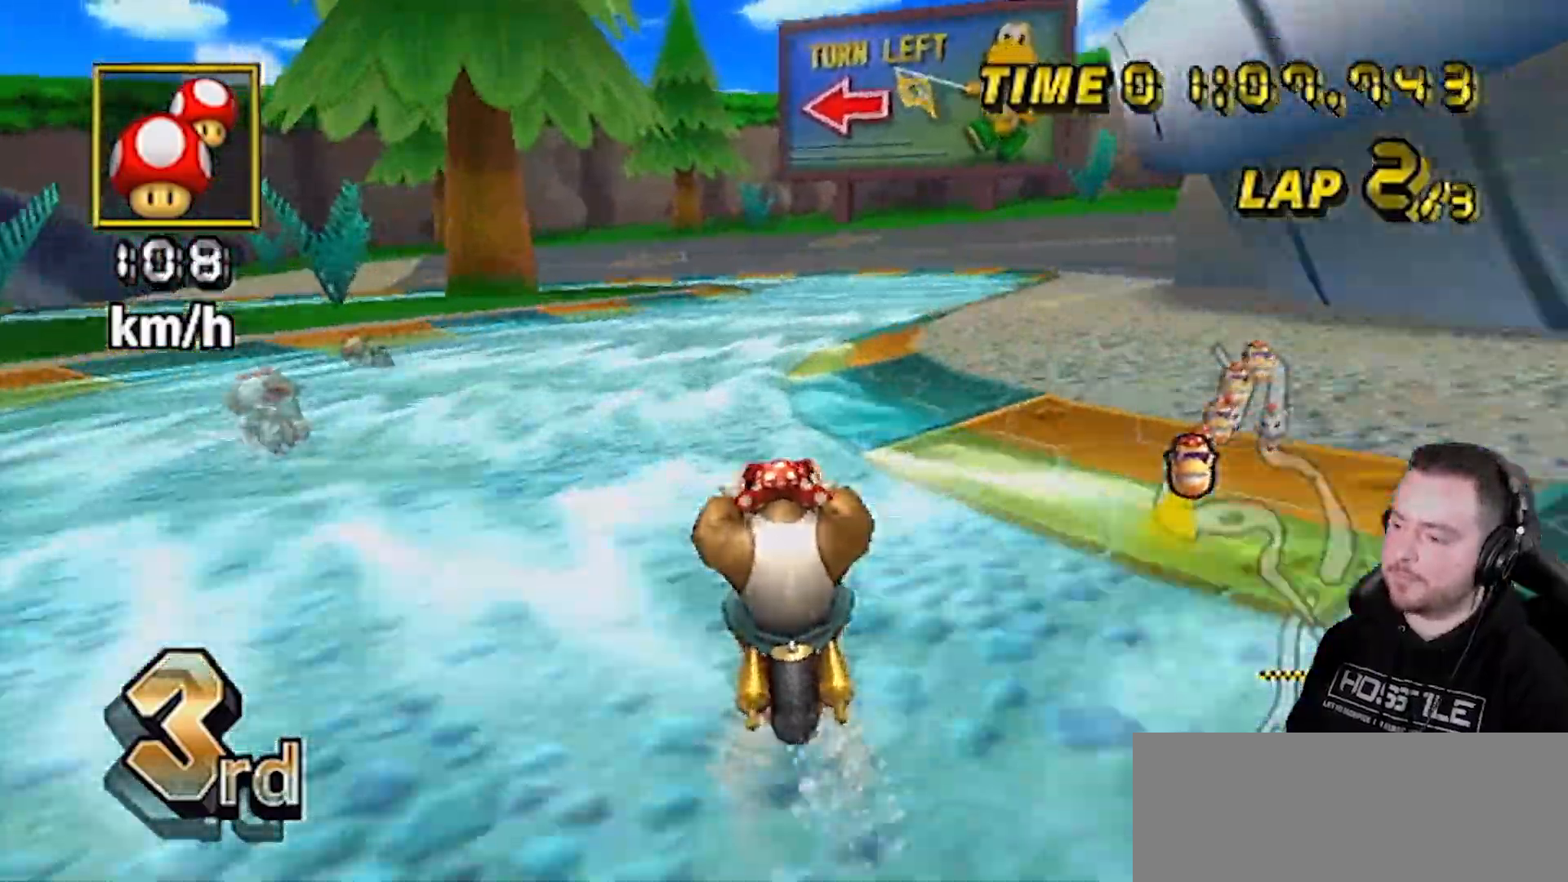
{"buttons": ["A"], "left_stick": "center", "right_stick": "center", "events": []}
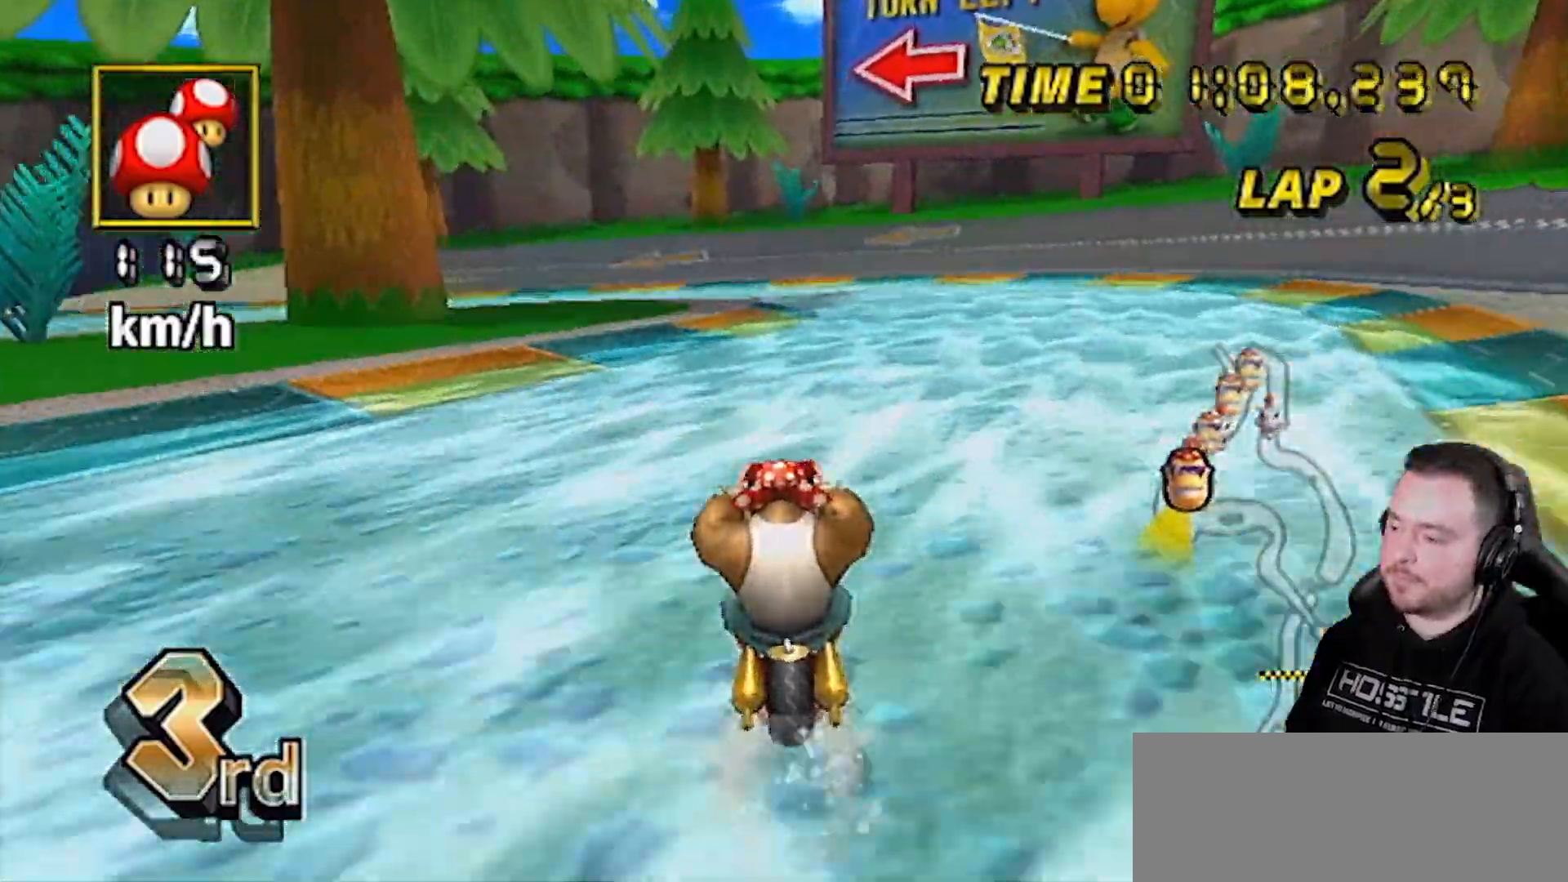
{"buttons": ["A", "R1"], "left_stick": "center", "right_stick": "center", "events": [[383, "left_stick", "left"], [417, "R1", "down"], [467, "left_stick", "center"]]}
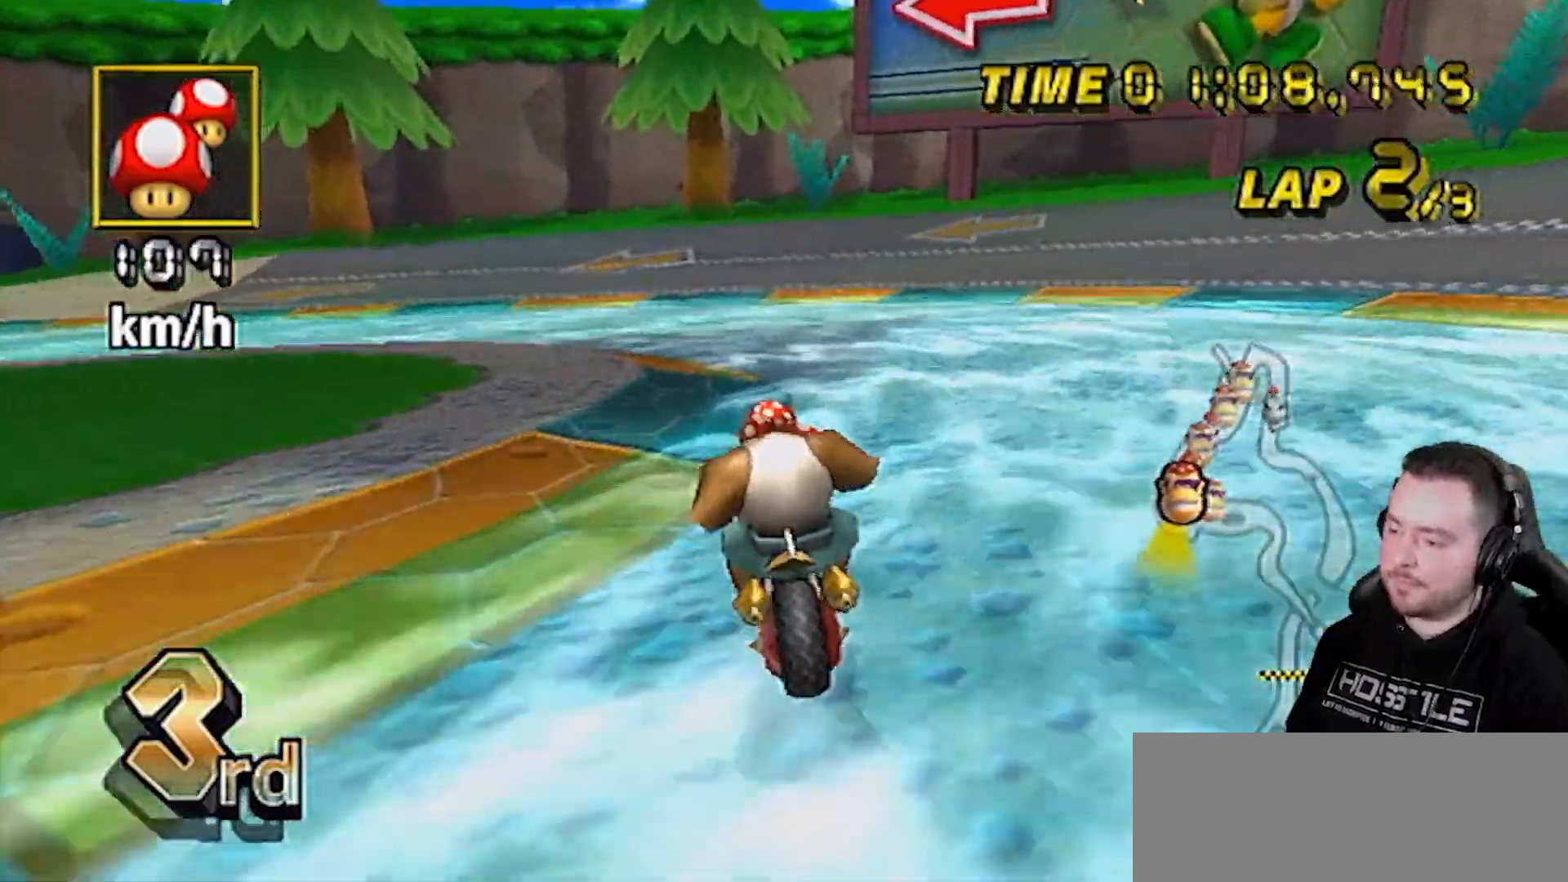
{"buttons": ["A", "R1"], "left_stick": "left", "right_stick": "center", "events": [[50, "left_stick", "left"]]}
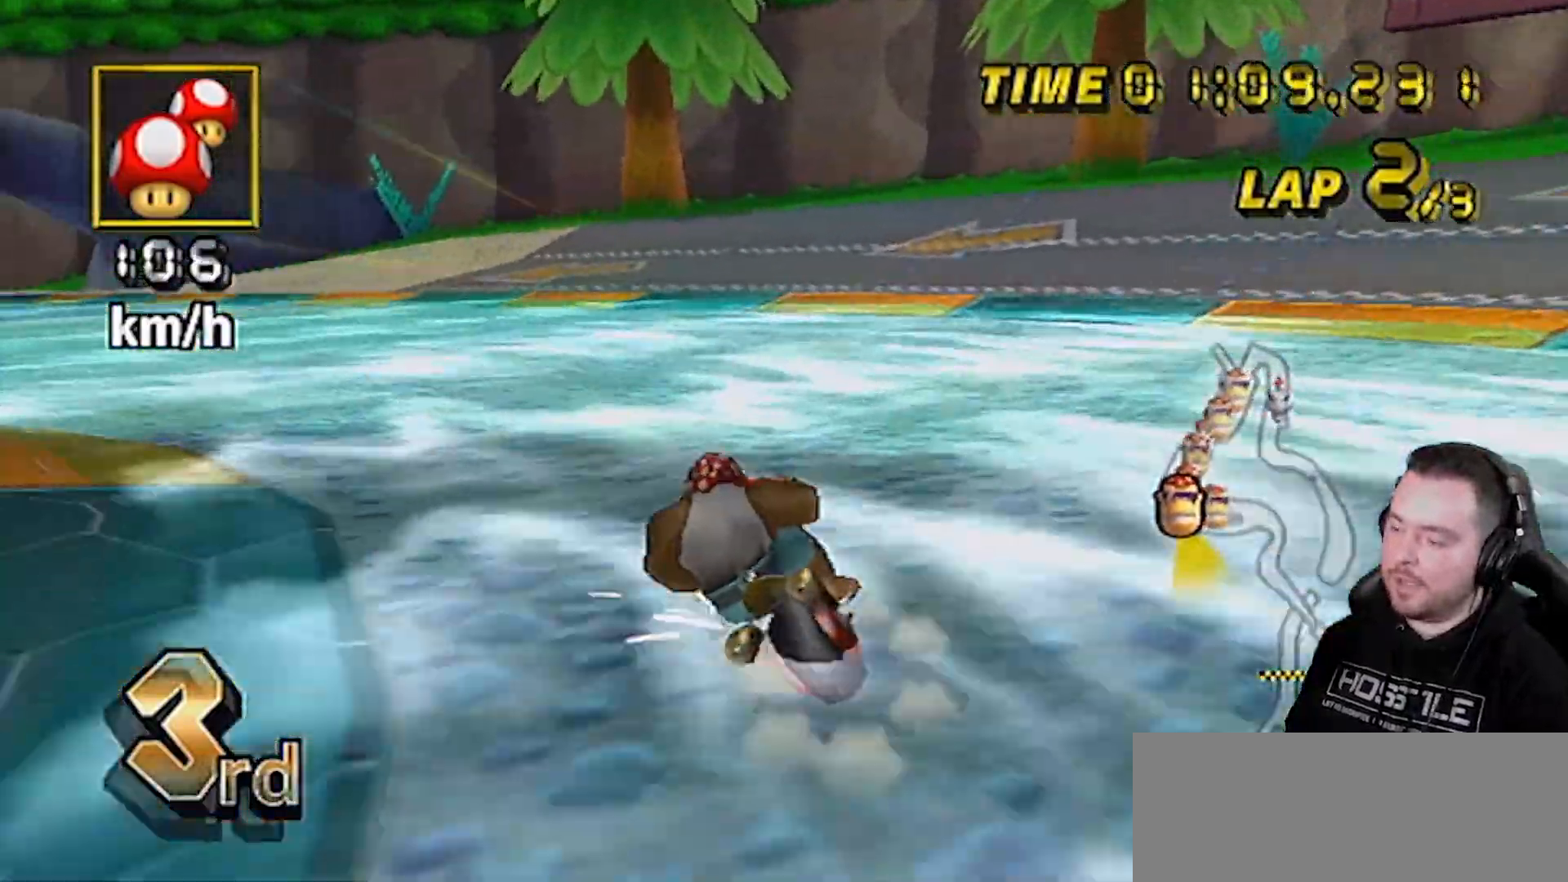
{"buttons": ["A", "R1"], "left_stick": "left", "right_stick": "center", "events": []}